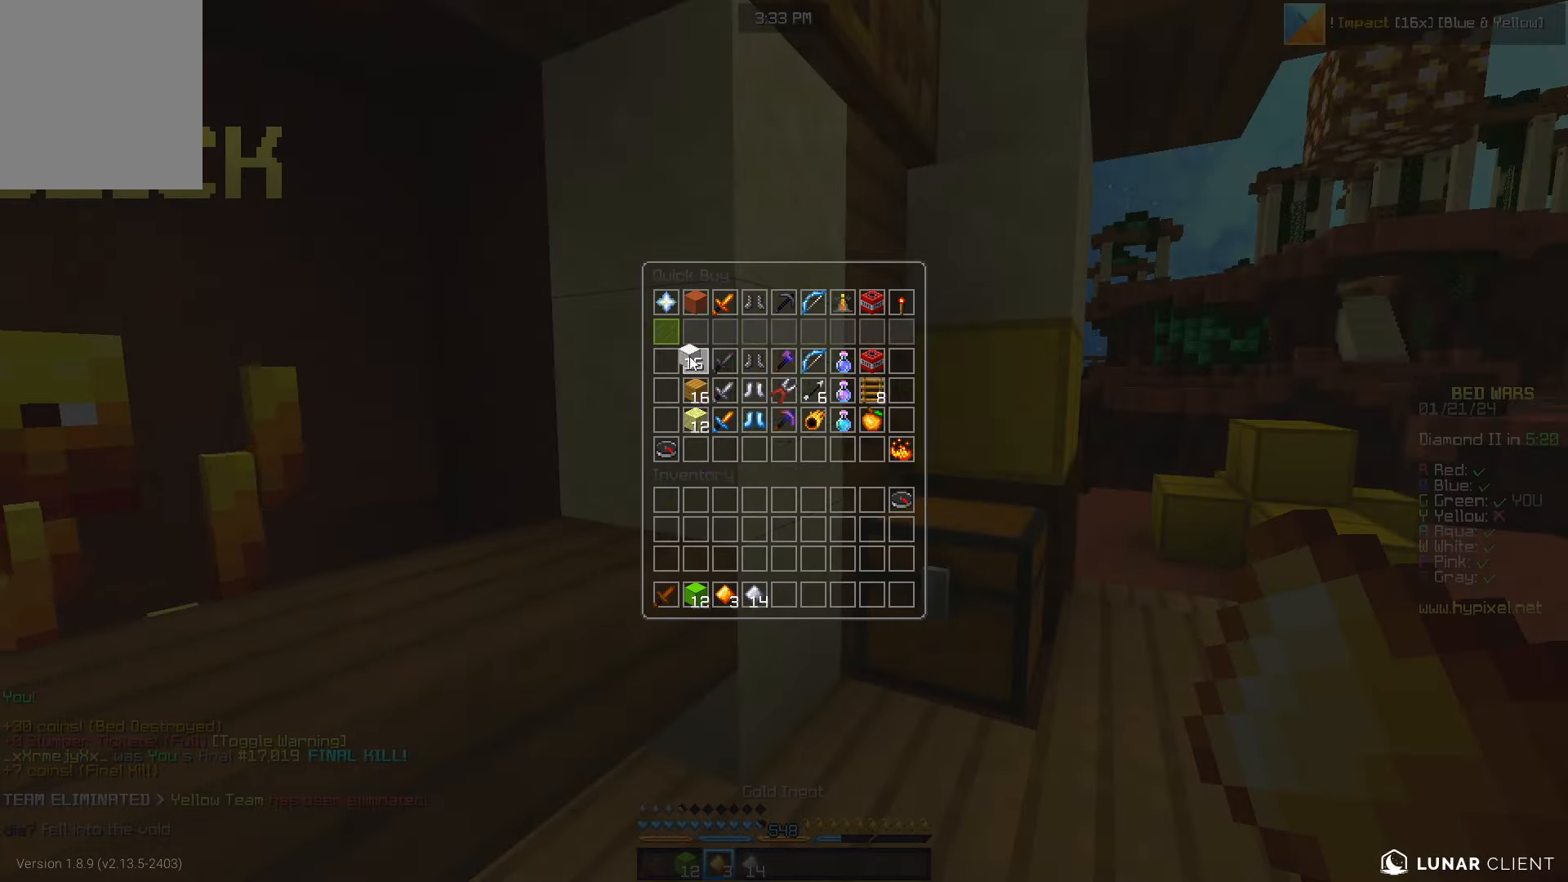
Gameplay with keyboard and mouse; each line is a JSON object with the keys and mouse buttons held at the frame after it. "events" lists presses ("down") and releases ("up") of "a", "d", "s", "w", "mouse_left" and "mouse_right" between this image and that frame as [ms after this image, input, new state], when the widget could be followed in between. "mouse_left", "mouse_right" = the "left", "right" buttons of the "mouse" list. No other keys are recorded. Fast repeated clicks can show as one long hold. Mouse movement is not recorded.
{"keys": [], "mouse": [], "events": []}
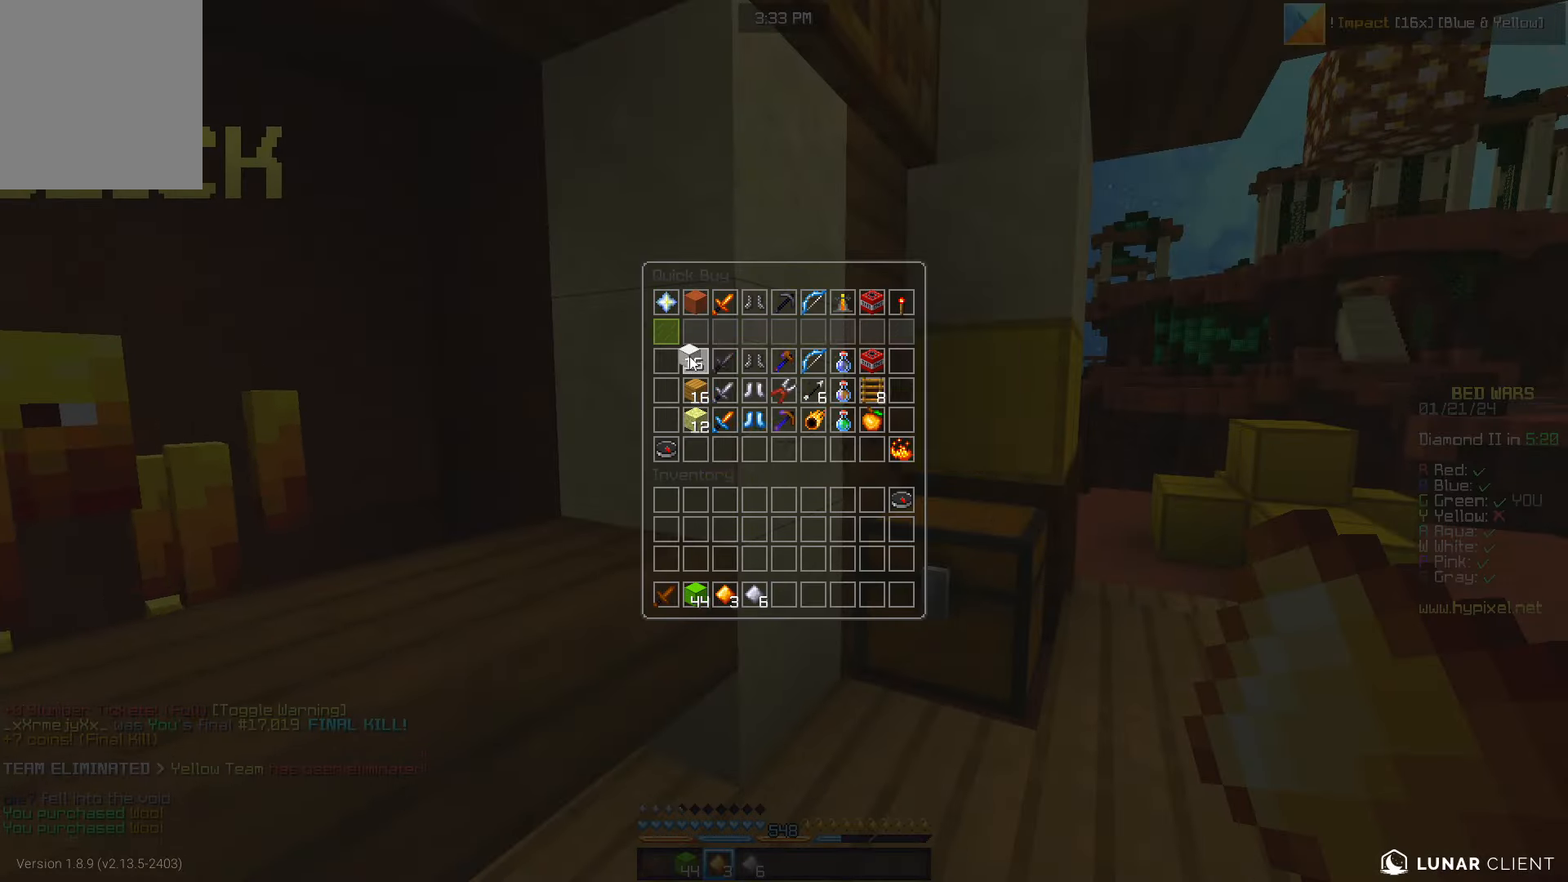
{"keys": ["w"], "mouse": [], "events": [[117, "w", "down"], [250, "d", "down"], [417, "d", "up"]]}
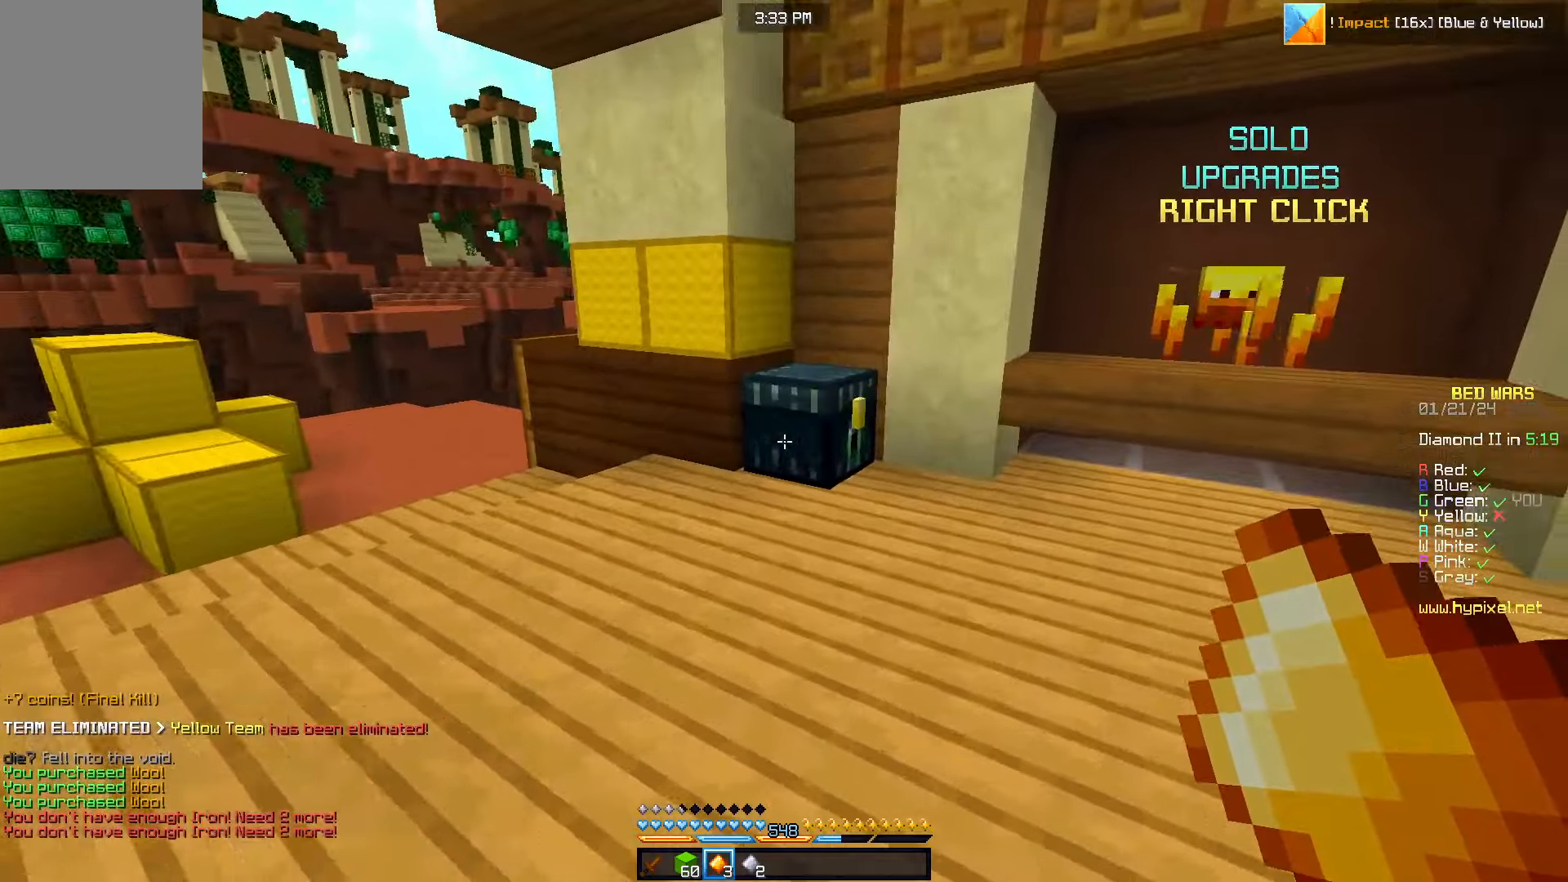
{"keys": [], "mouse": [], "events": [[100, "a", "down"], [100, "mouse_right", "down"], [167, "mouse_right", "up"], [333, "a", "up"], [333, "w", "up"]]}
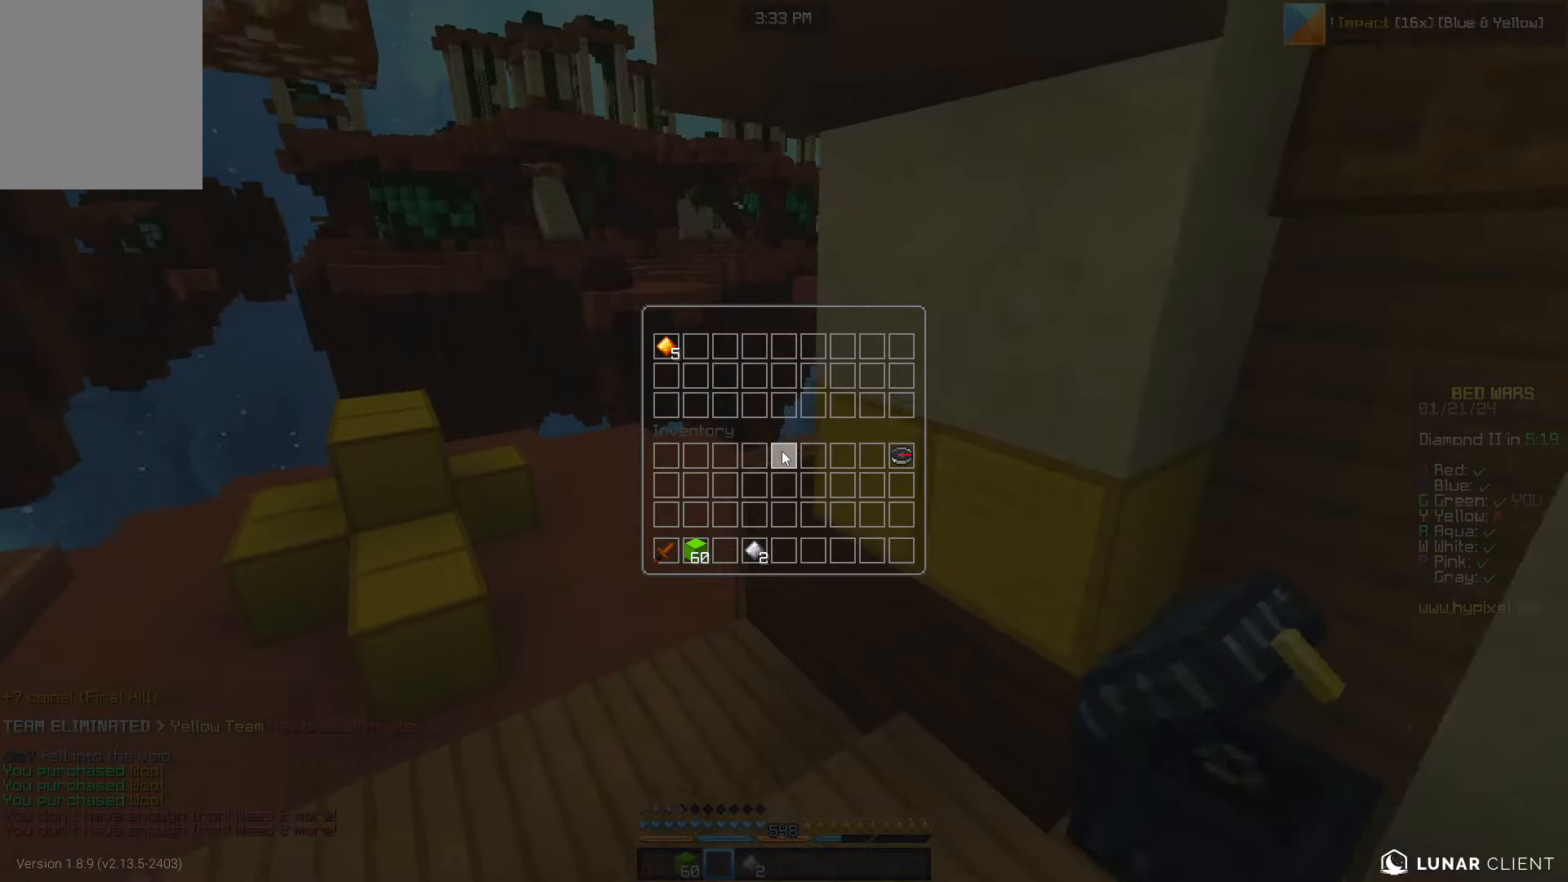
{"keys": [], "mouse": [], "events": [[133, "mouse_left", "down"], [200, "mouse_left", "up"]]}
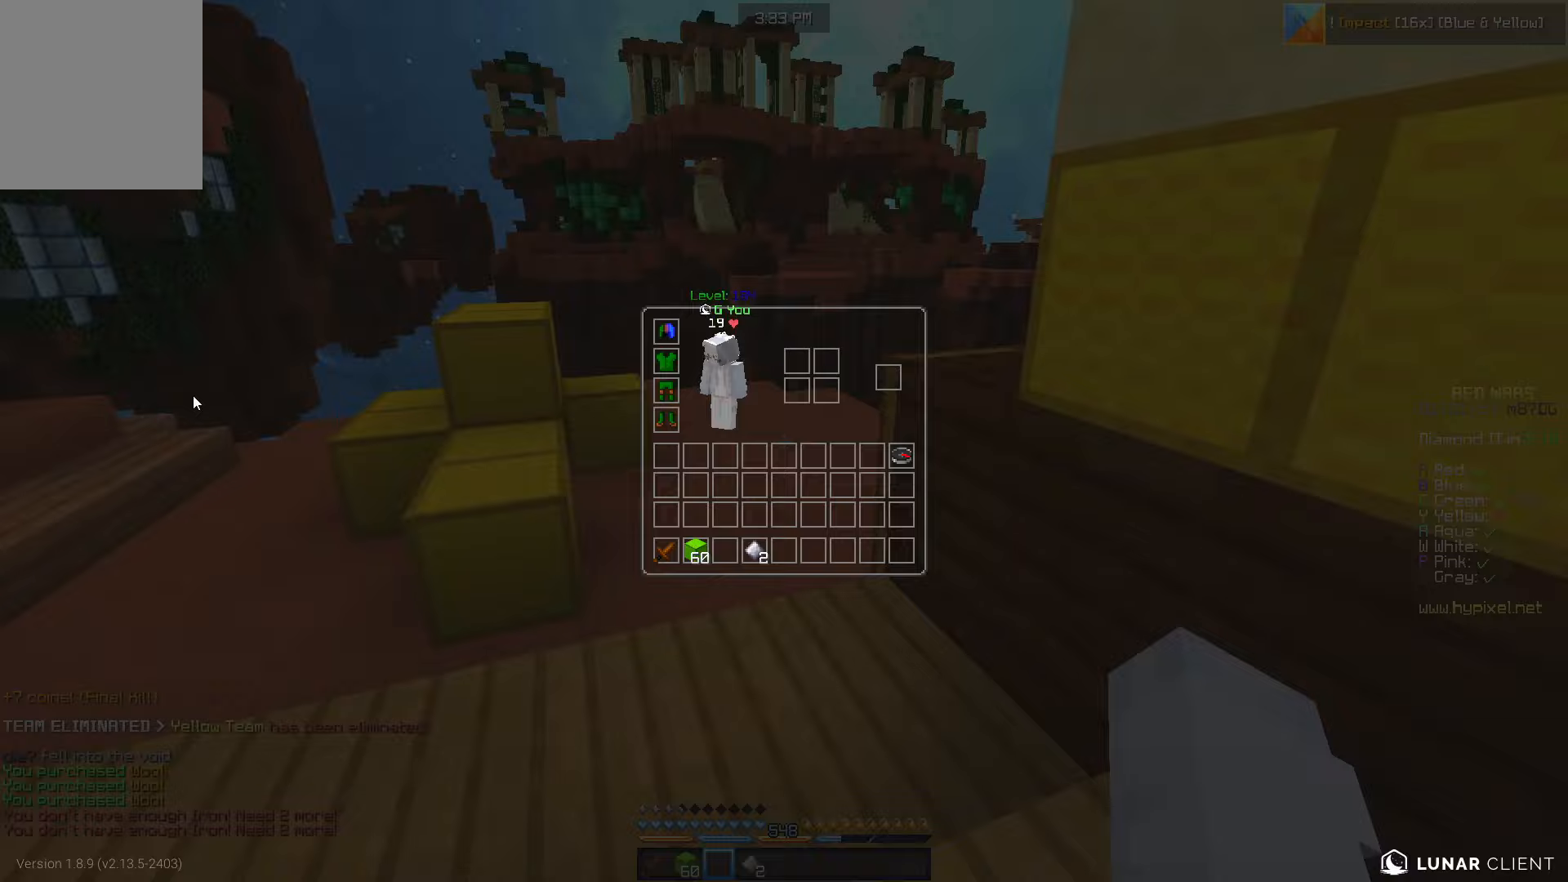
{"keys": ["w"], "mouse": [], "events": [[300, "w", "down"]]}
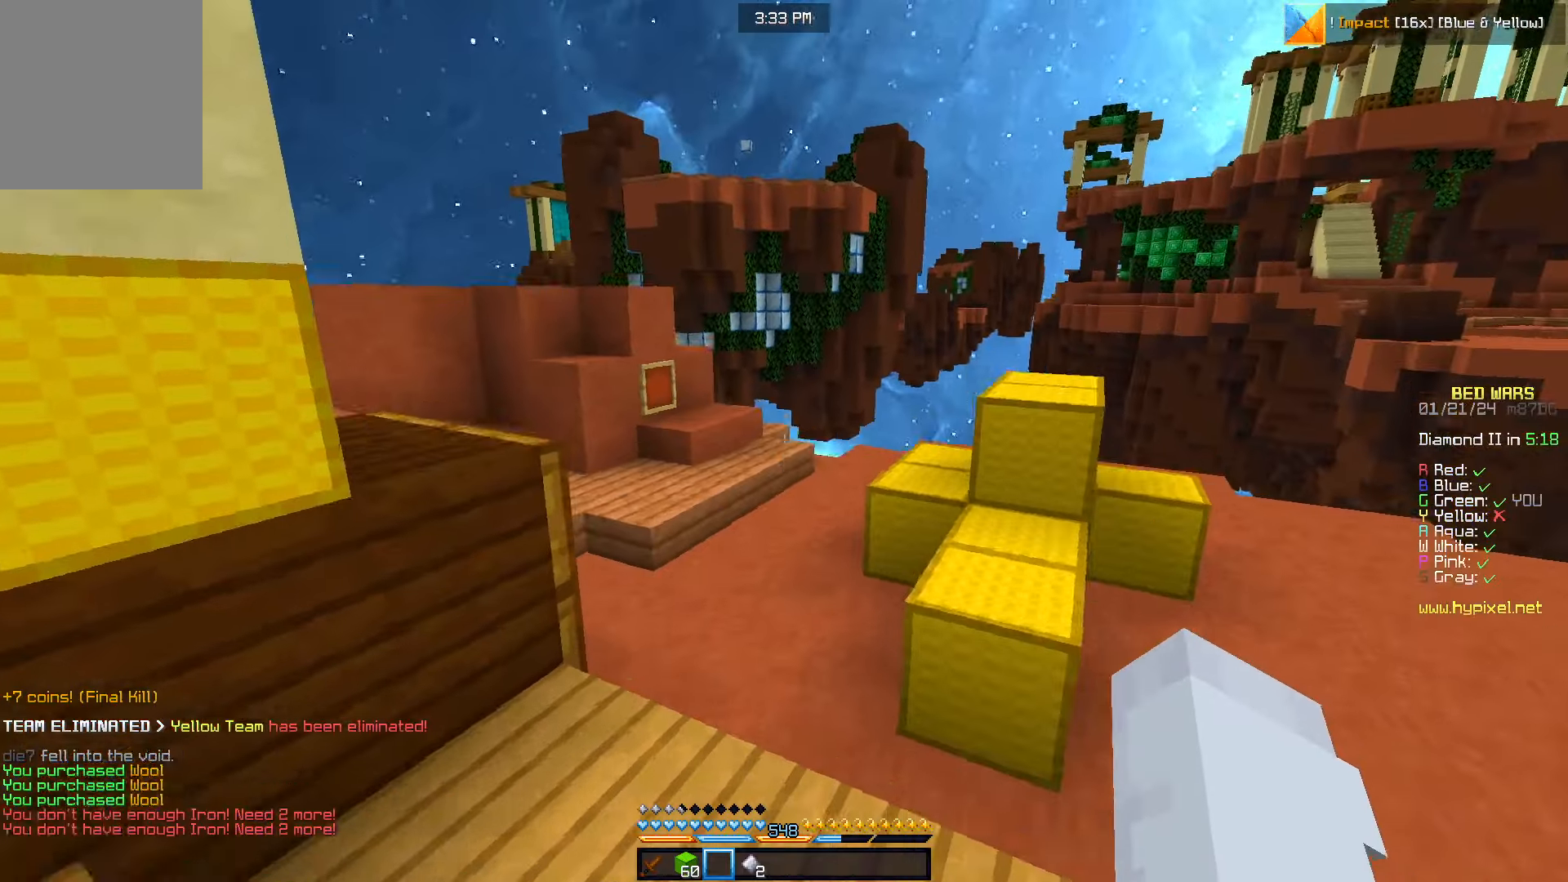
{"keys": ["a", "w"], "mouse": [], "events": [[500, "a", "down"]]}
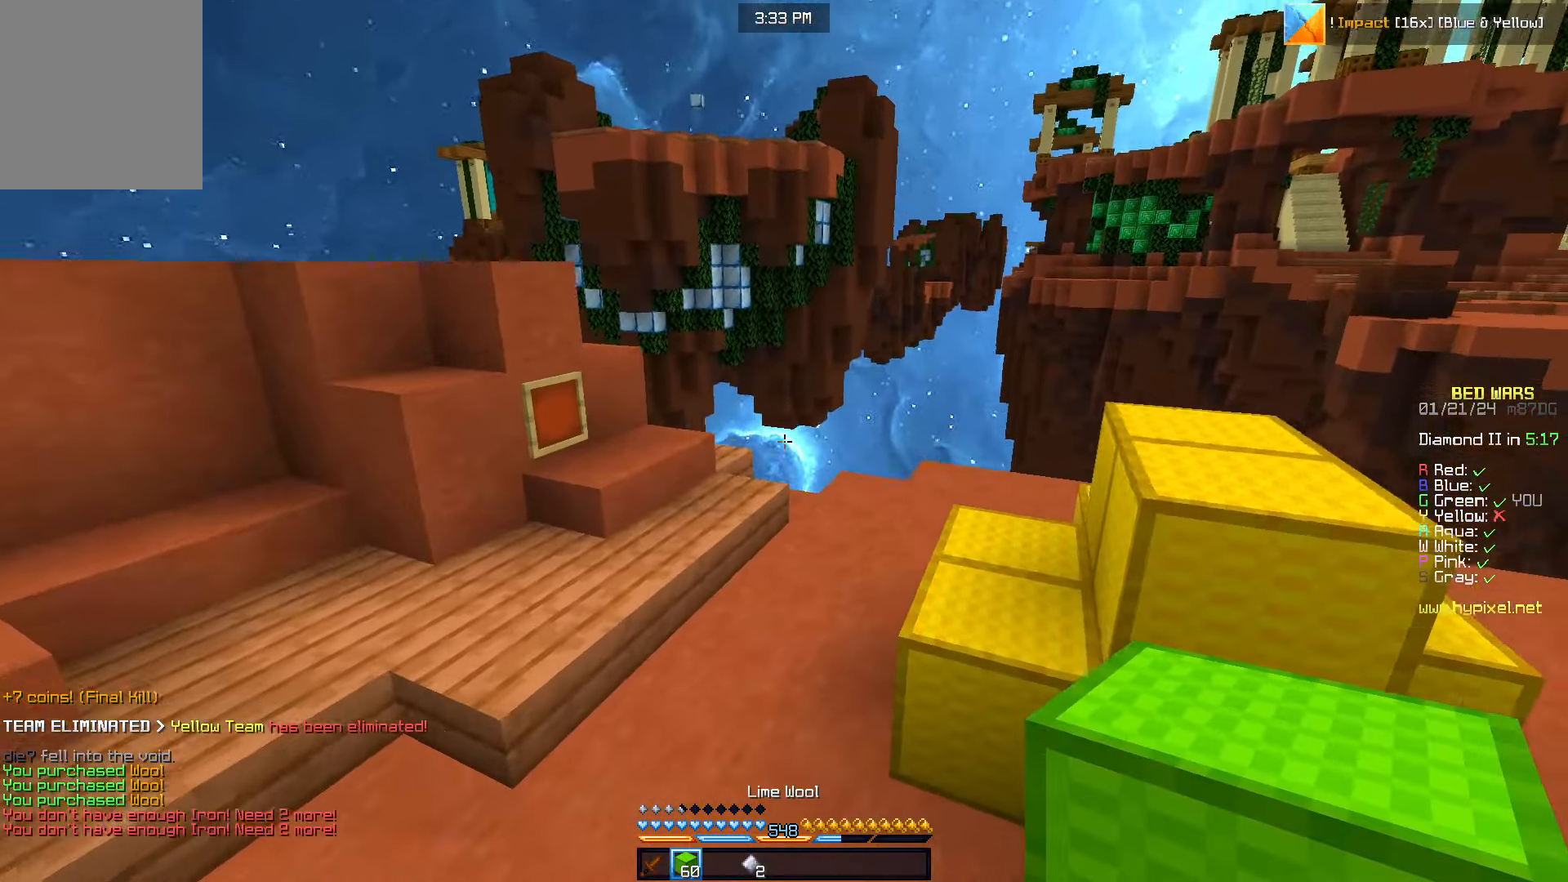
{"keys": ["w"], "mouse": [], "events": [[167, "a", "up"], [300, "mouse_right", "down"], [383, "mouse_right", "up"]]}
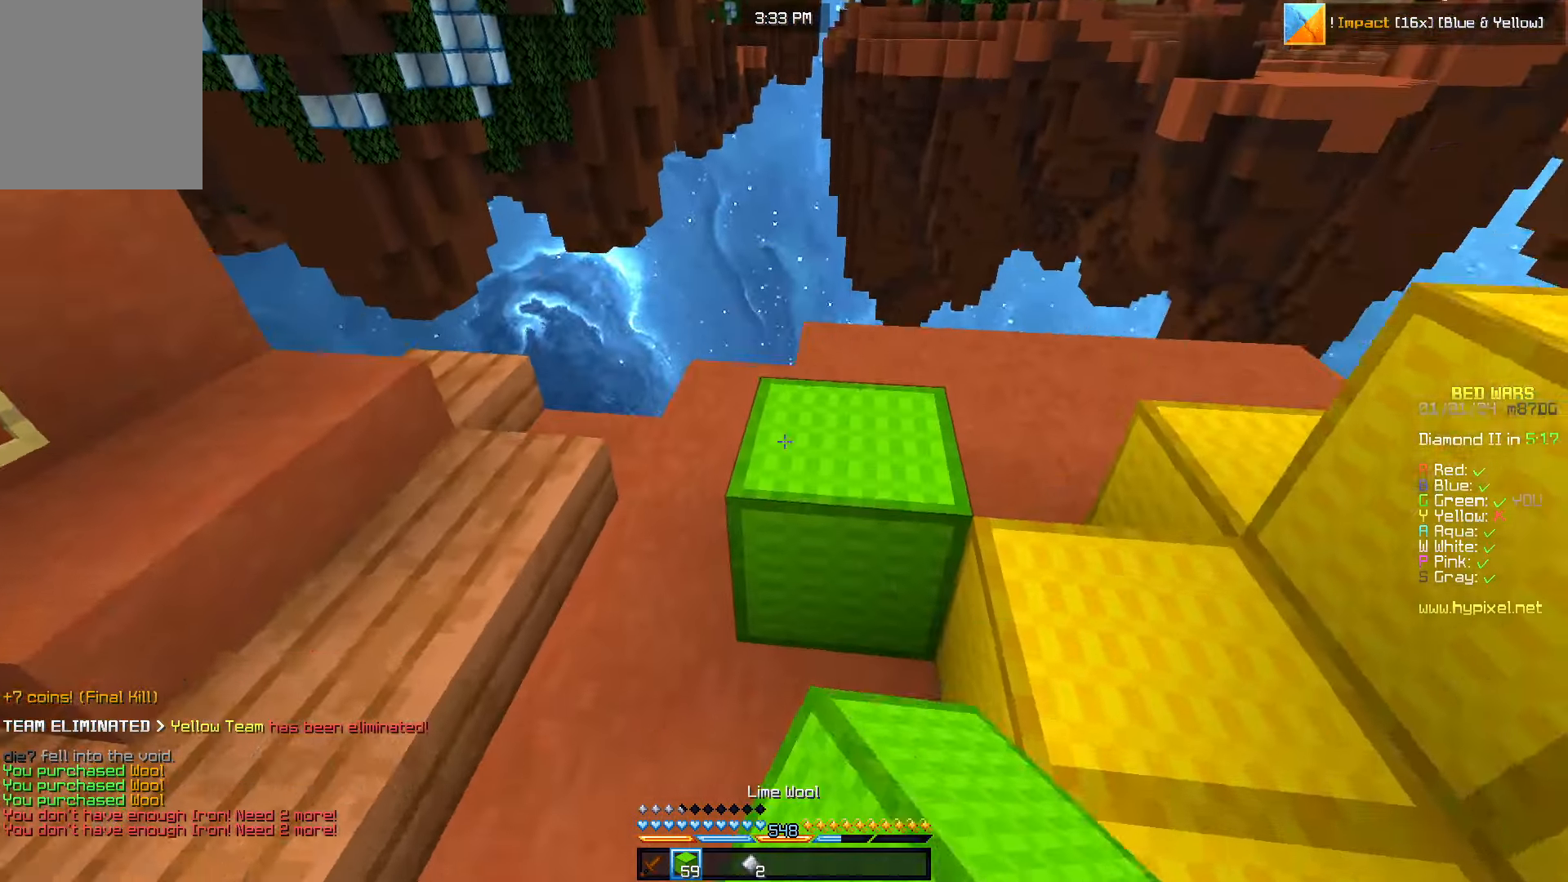
{"keys": ["a", "w"], "mouse": [], "events": [[50, "d", "down"], [200, "mouse_right", "down"], [217, "d", "up"], [300, "mouse_right", "up"], [367, "a", "down"], [383, "mouse_right", "down"], [483, "mouse_right", "up"]]}
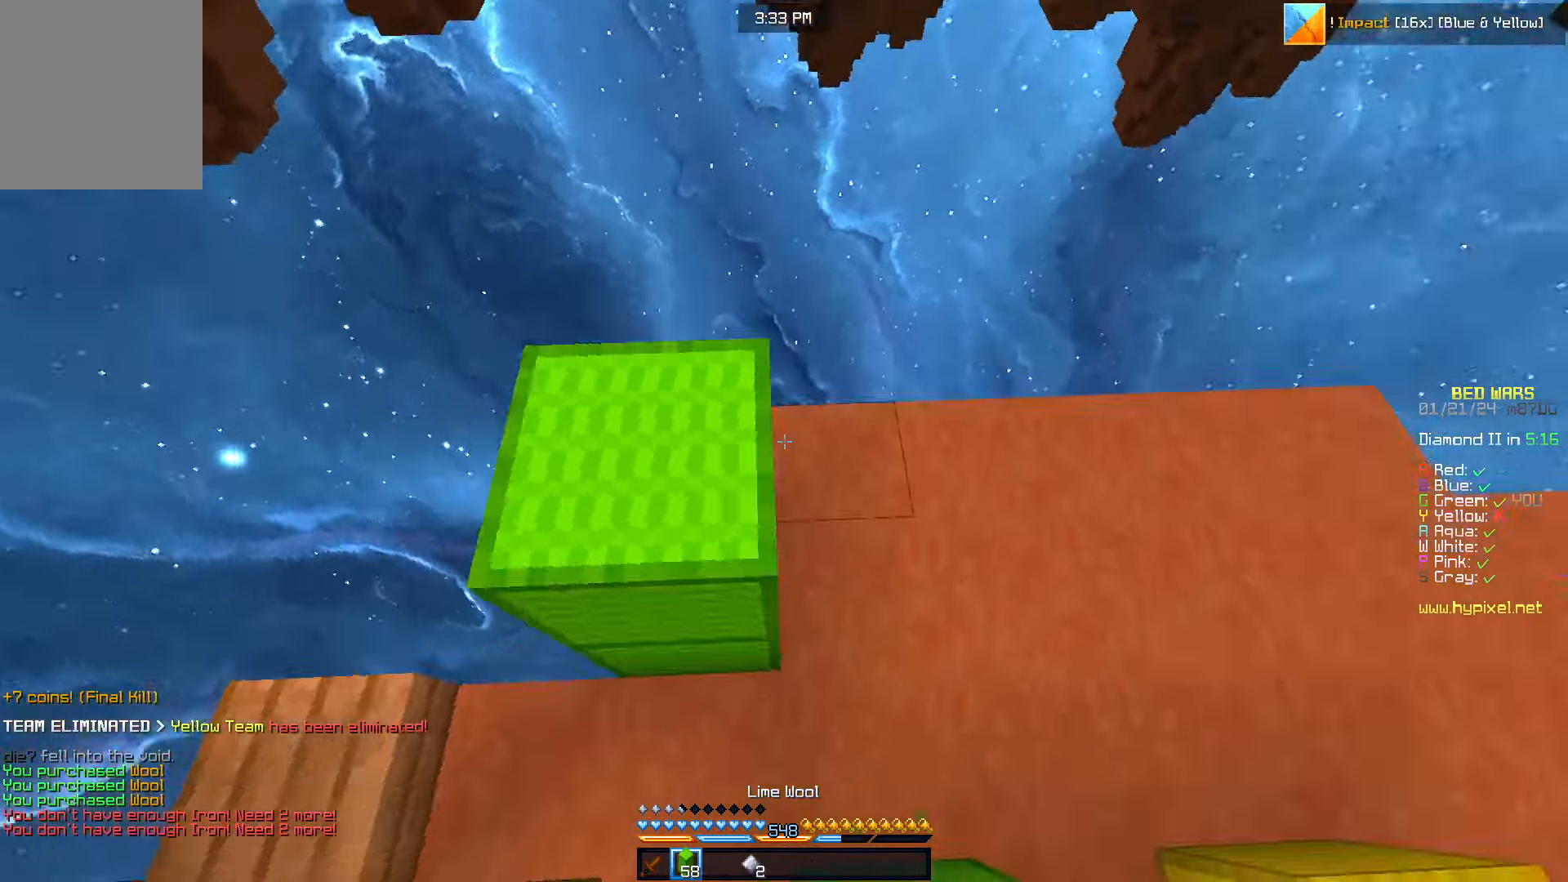
{"keys": ["s"], "mouse": [], "events": [[33, "w", "up"], [100, "s", "down"], [167, "a", "up"]]}
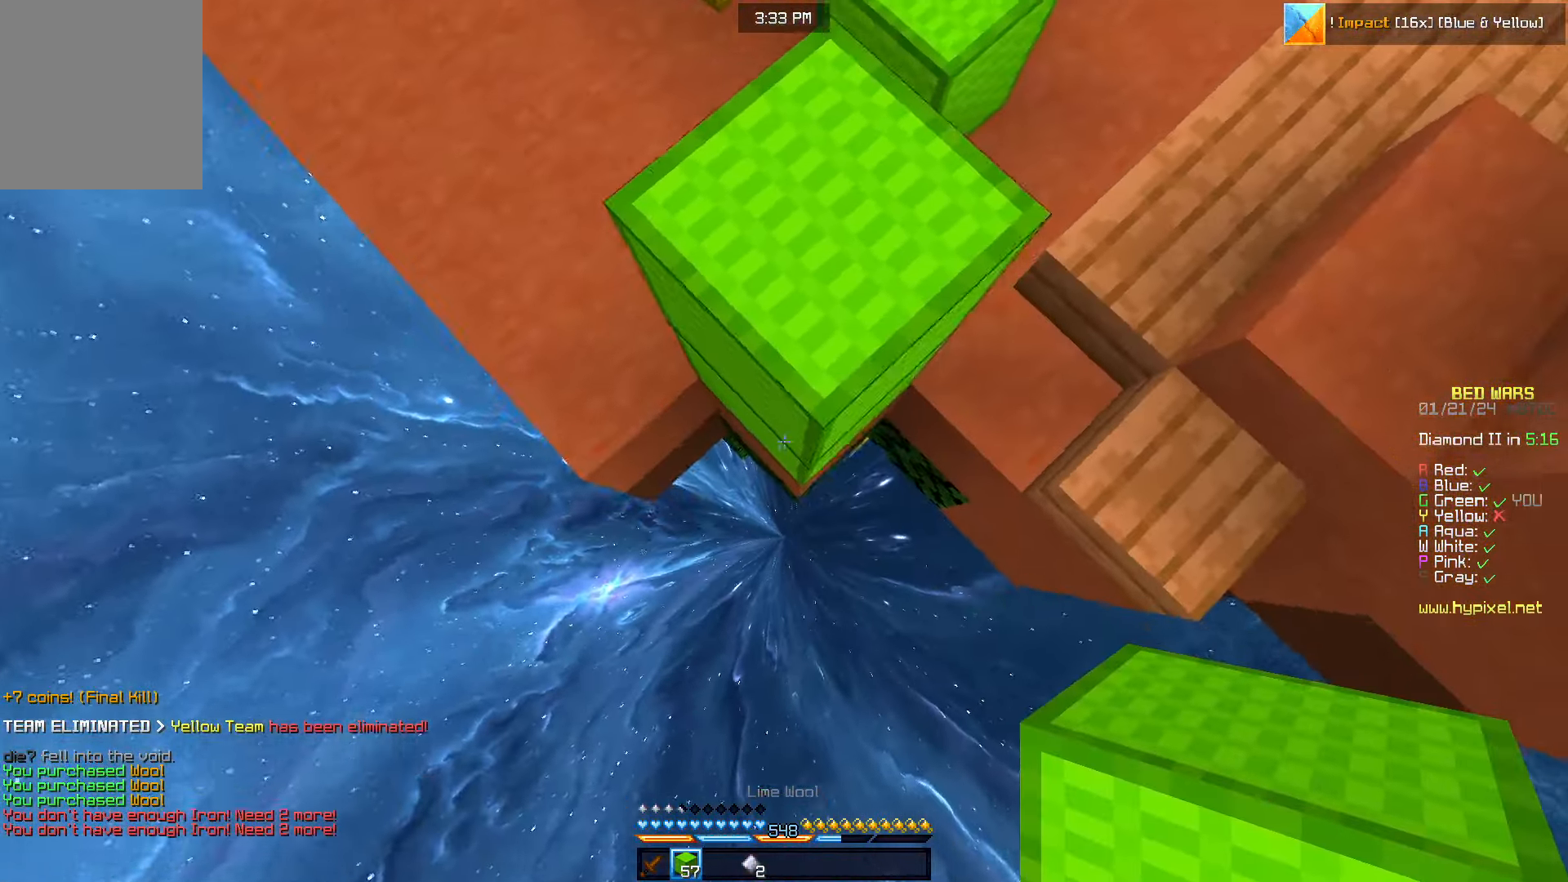
{"keys": ["s"], "mouse": ["right"], "events": [[100, "mouse_right", "down"]]}
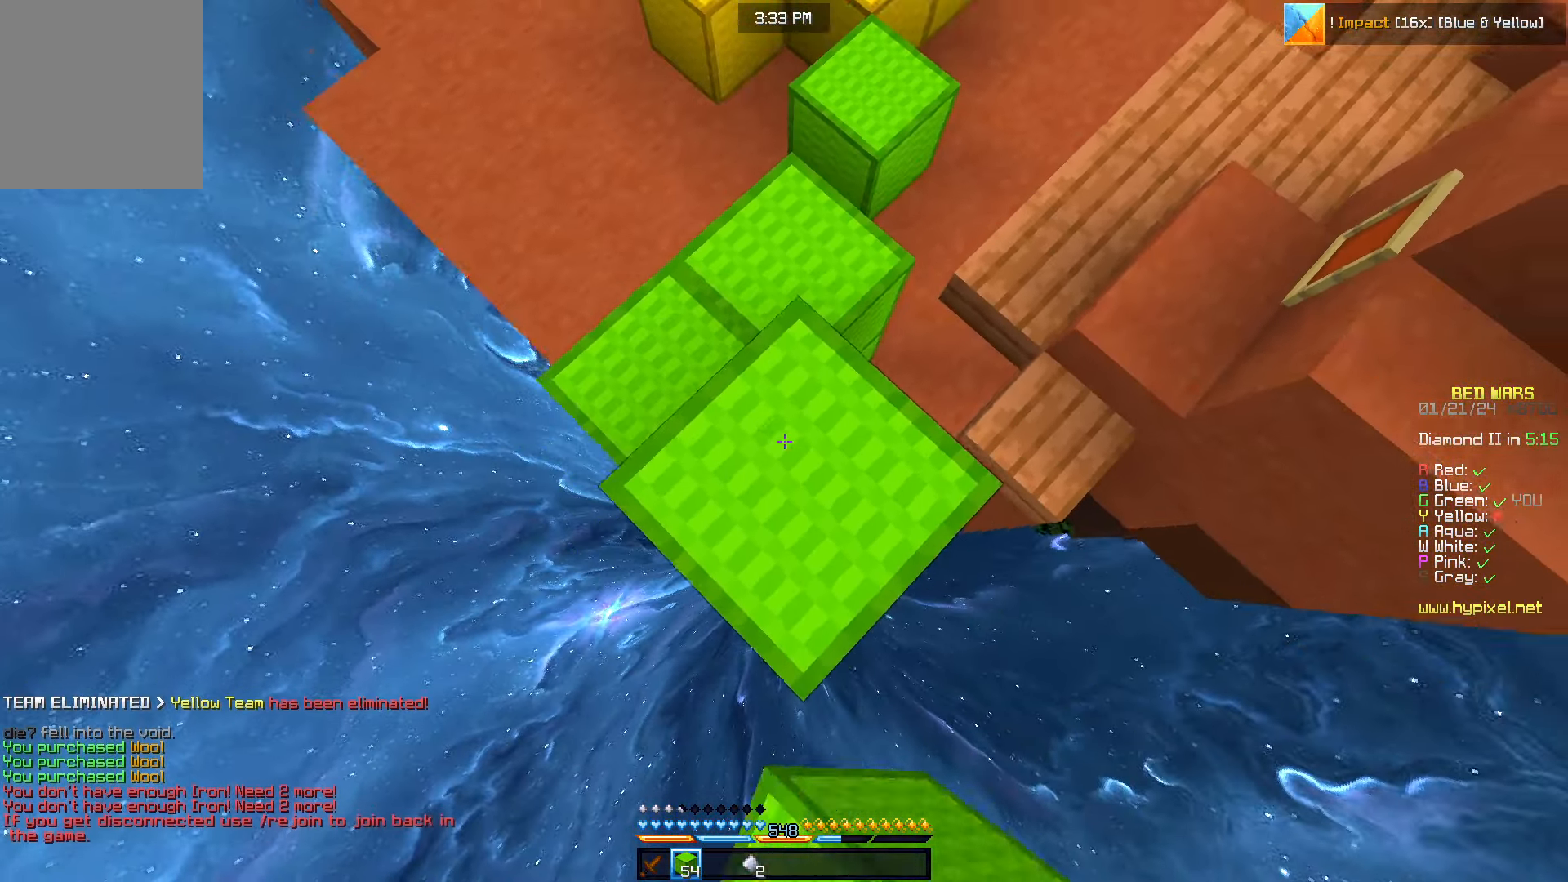
{"keys": ["s"], "mouse": [], "events": [[67, "mouse_right", "up"], [267, "mouse_right", "down"], [483, "mouse_right", "up"]]}
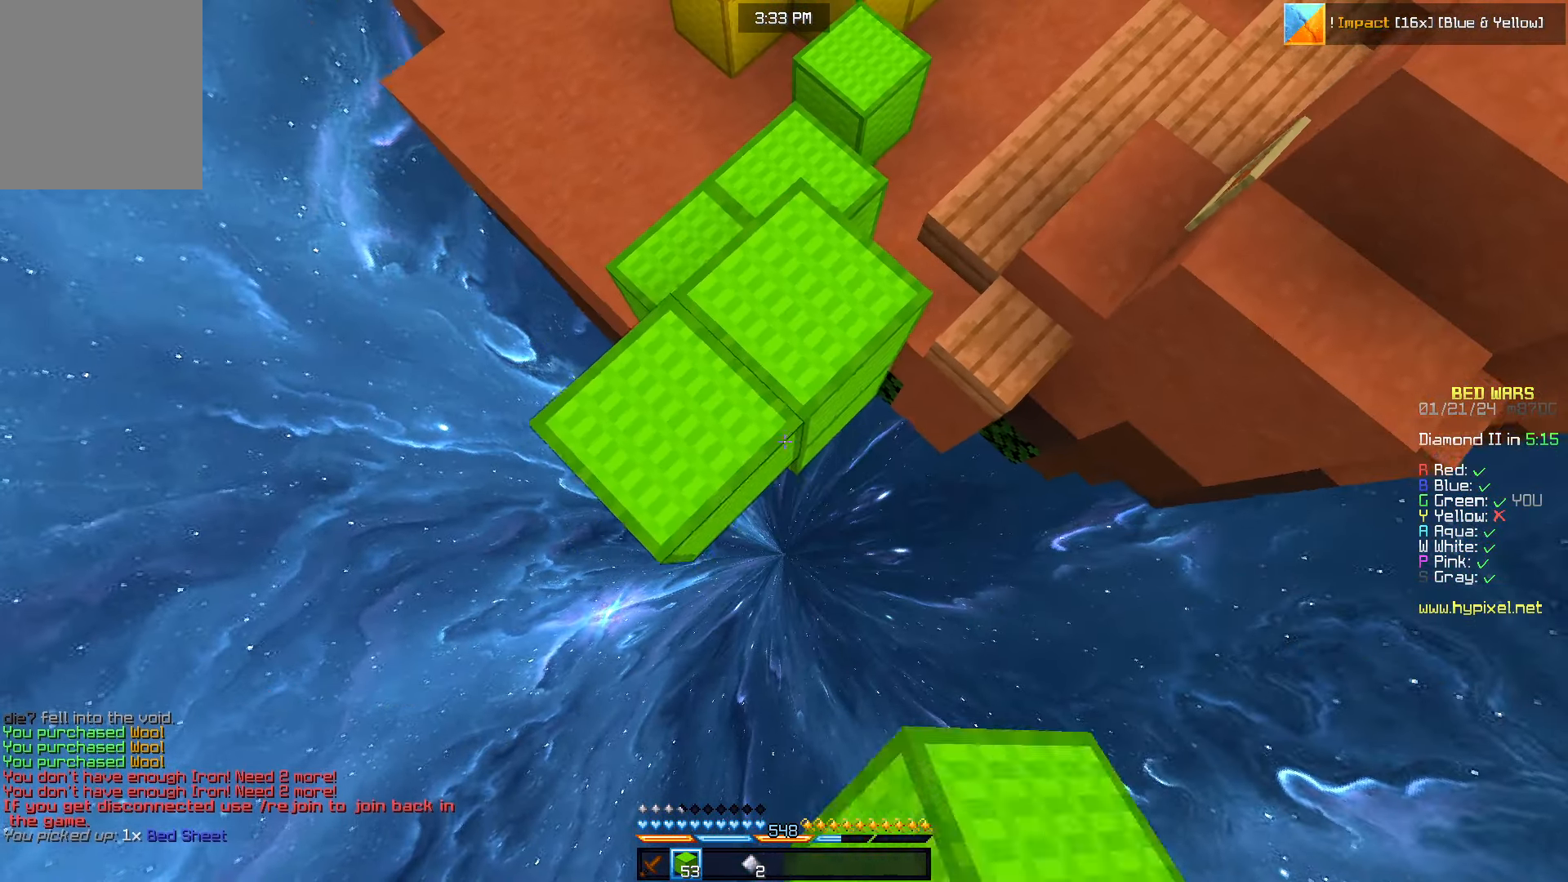
{"keys": ["s"], "mouse": [], "events": [[17, "mouse_right", "down"], [217, "mouse_right", "up"], [417, "mouse_right", "down"], [500, "mouse_right", "up"]]}
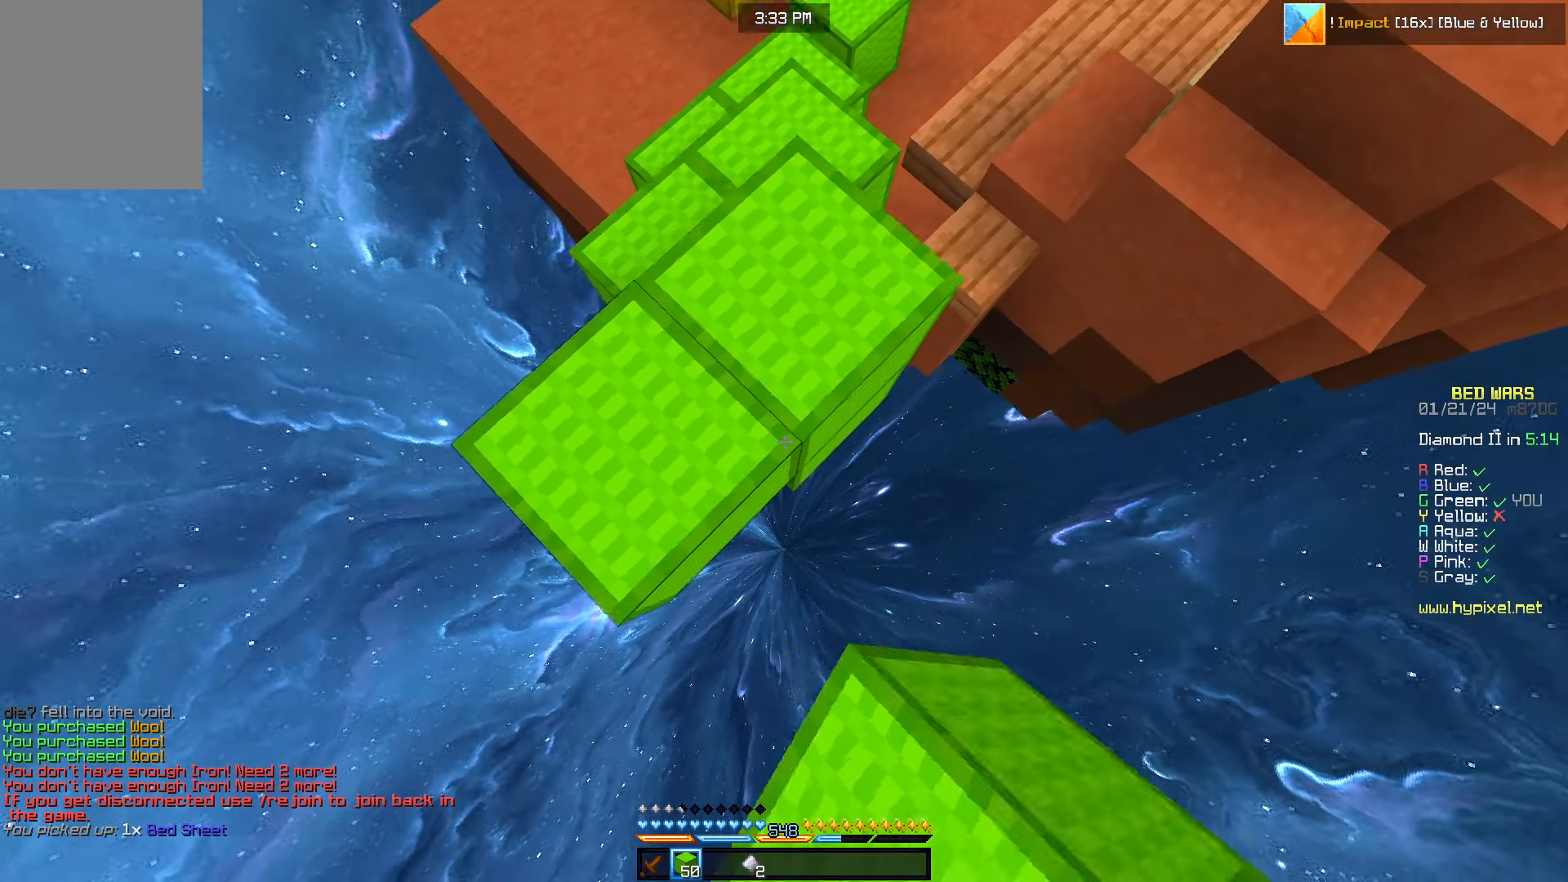
{"keys": ["s"], "mouse": ["right"], "events": [[67, "mouse_right", "down"], [383, "mouse_right", "up"], [467, "mouse_right", "down"]]}
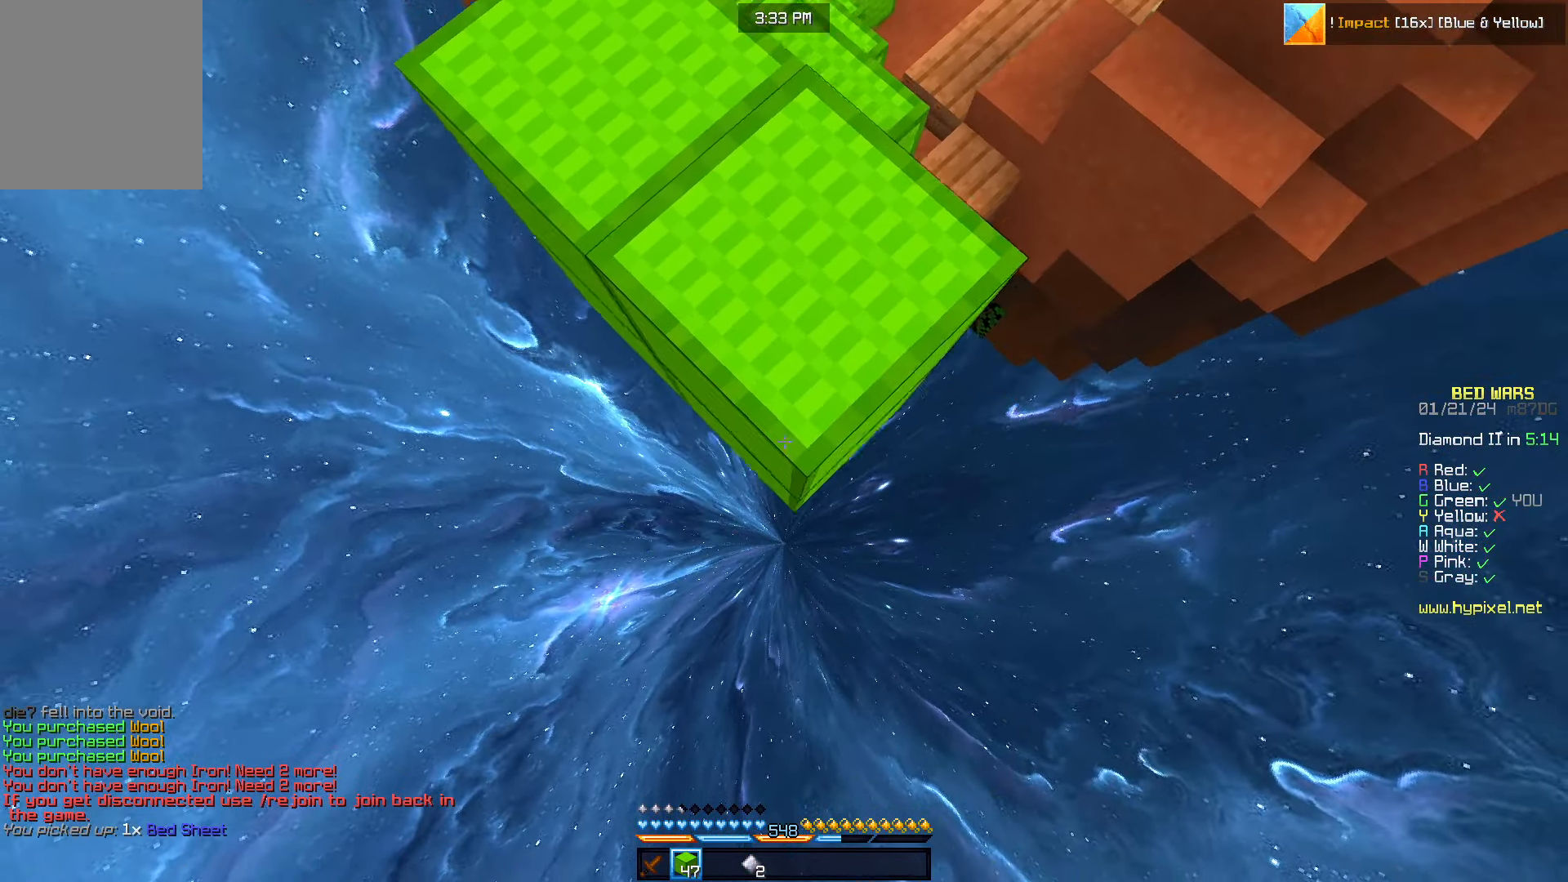
{"keys": ["s"], "mouse": [], "events": [[450, "mouse_right", "up"]]}
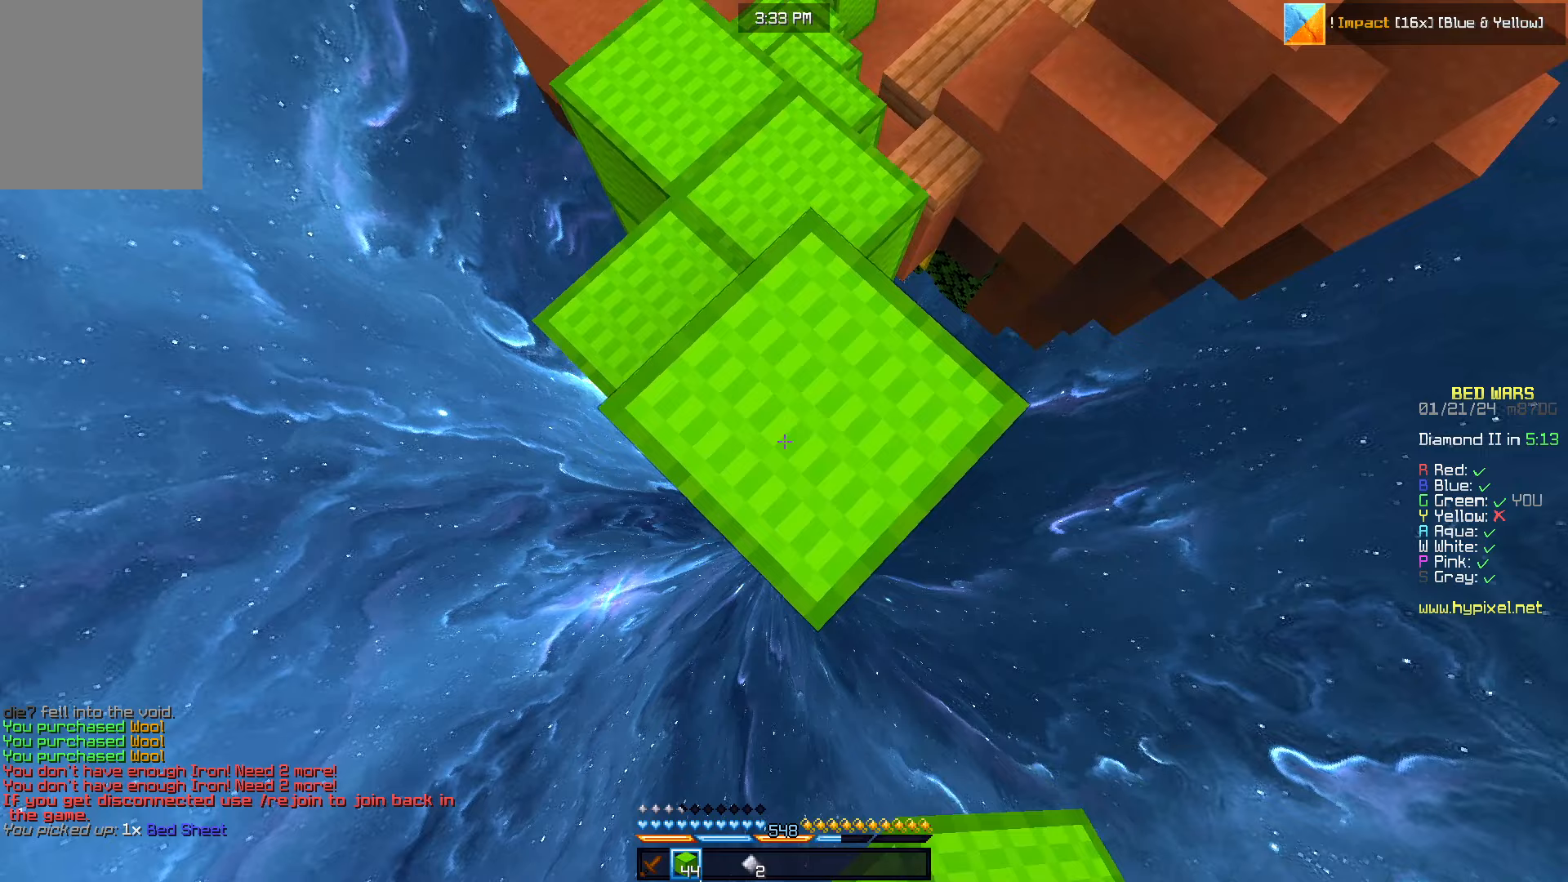
{"keys": ["s"], "mouse": ["right"], "events": [[17, "mouse_right", "down"], [250, "mouse_right", "up"], [283, "mouse_right", "down"]]}
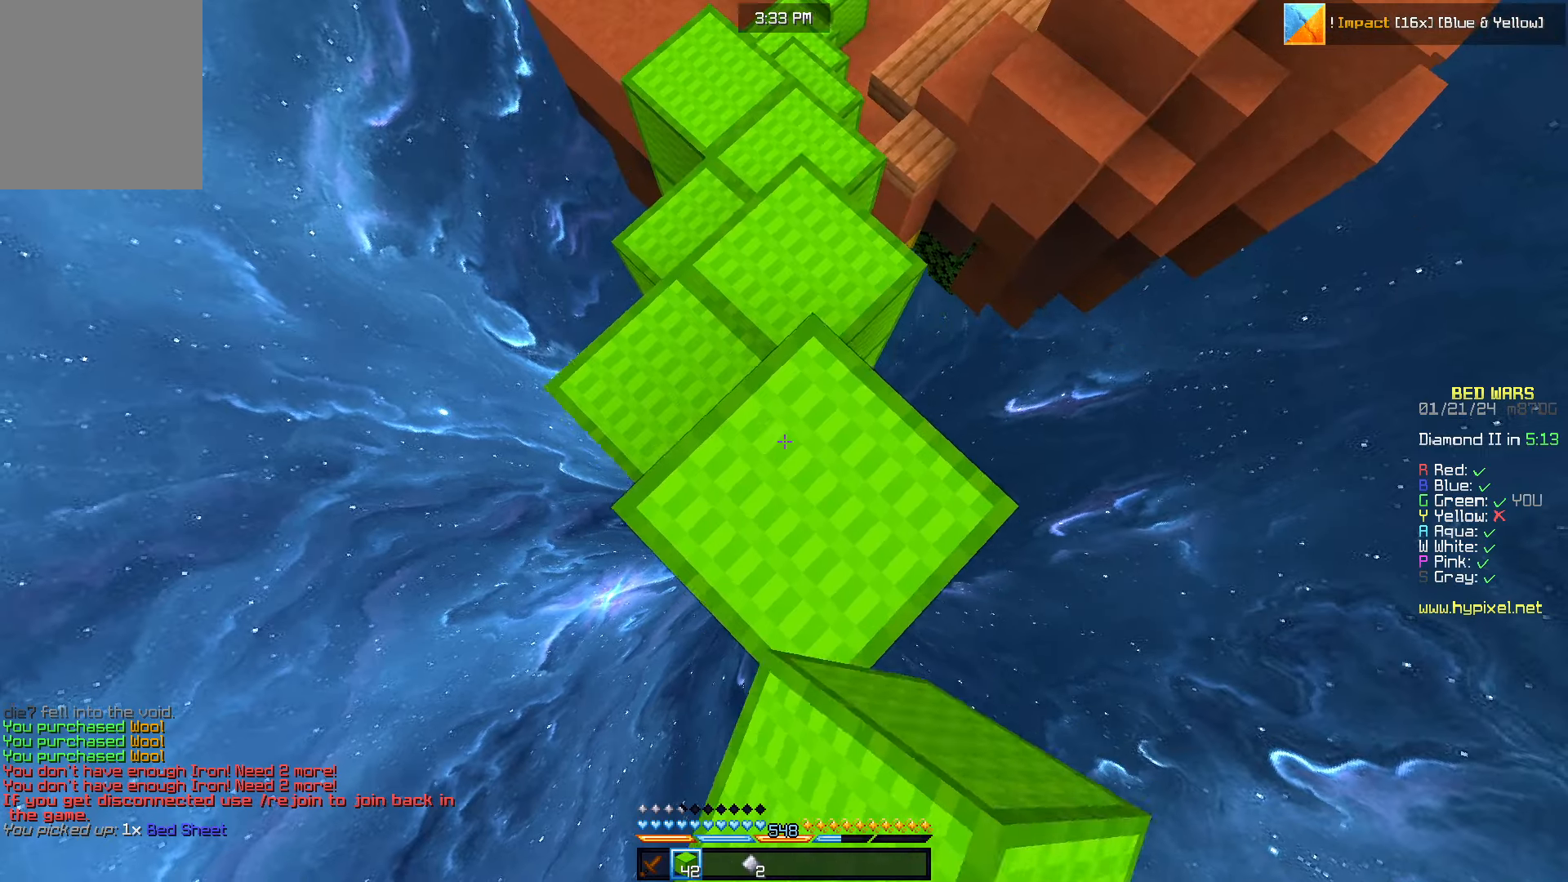
{"keys": ["s"], "mouse": ["right"], "events": [[83, "mouse_right", "up"], [367, "mouse_right", "down"]]}
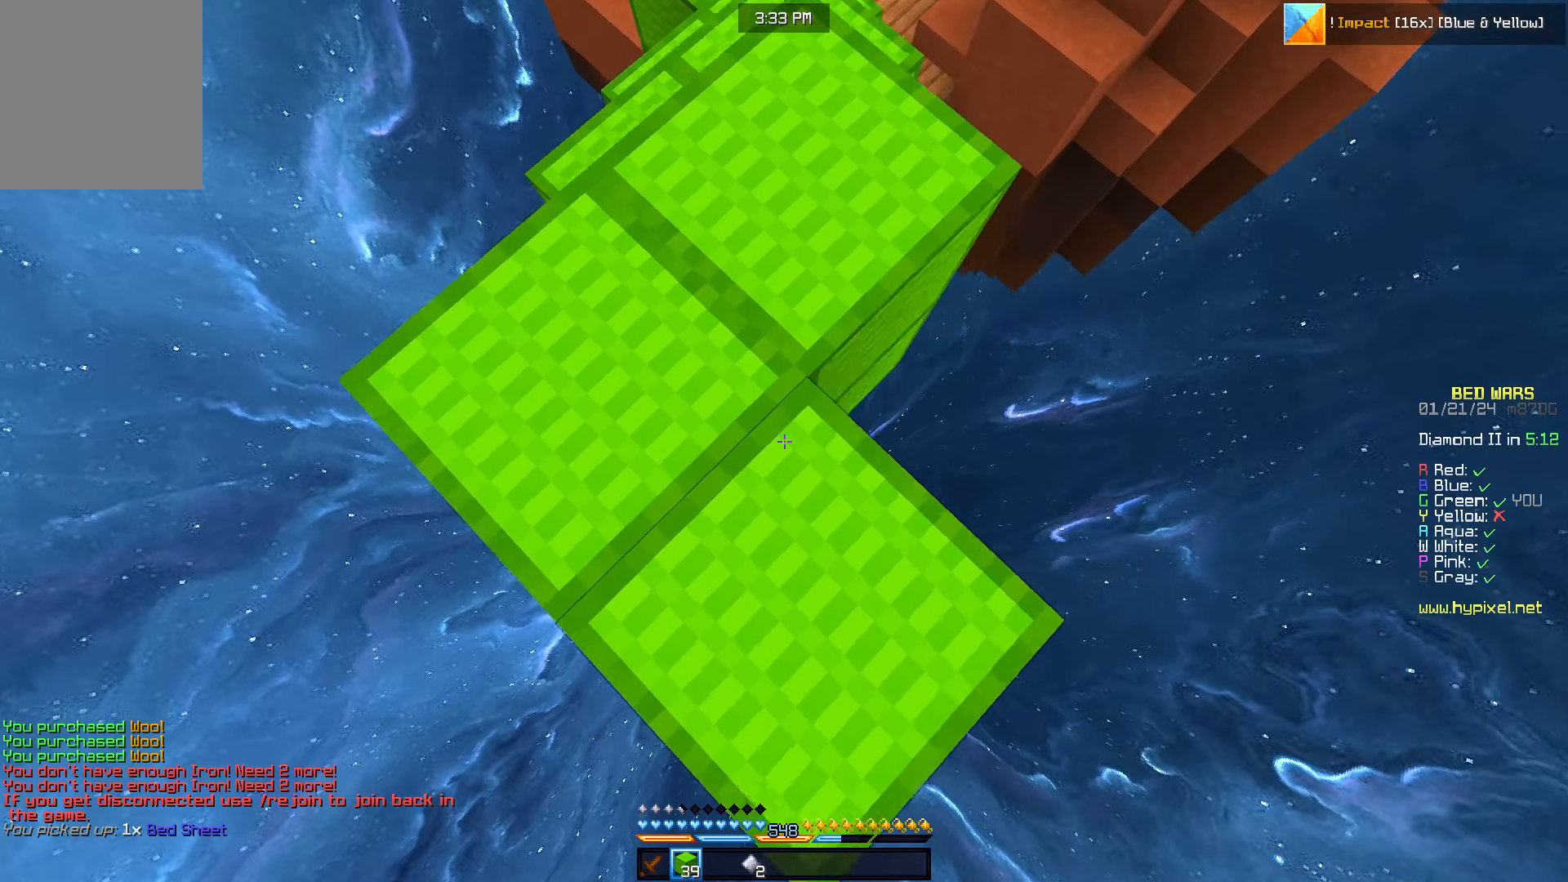
{"keys": ["s"], "mouse": ["right"], "events": [[100, "mouse_right", "up"], [417, "mouse_right", "down"]]}
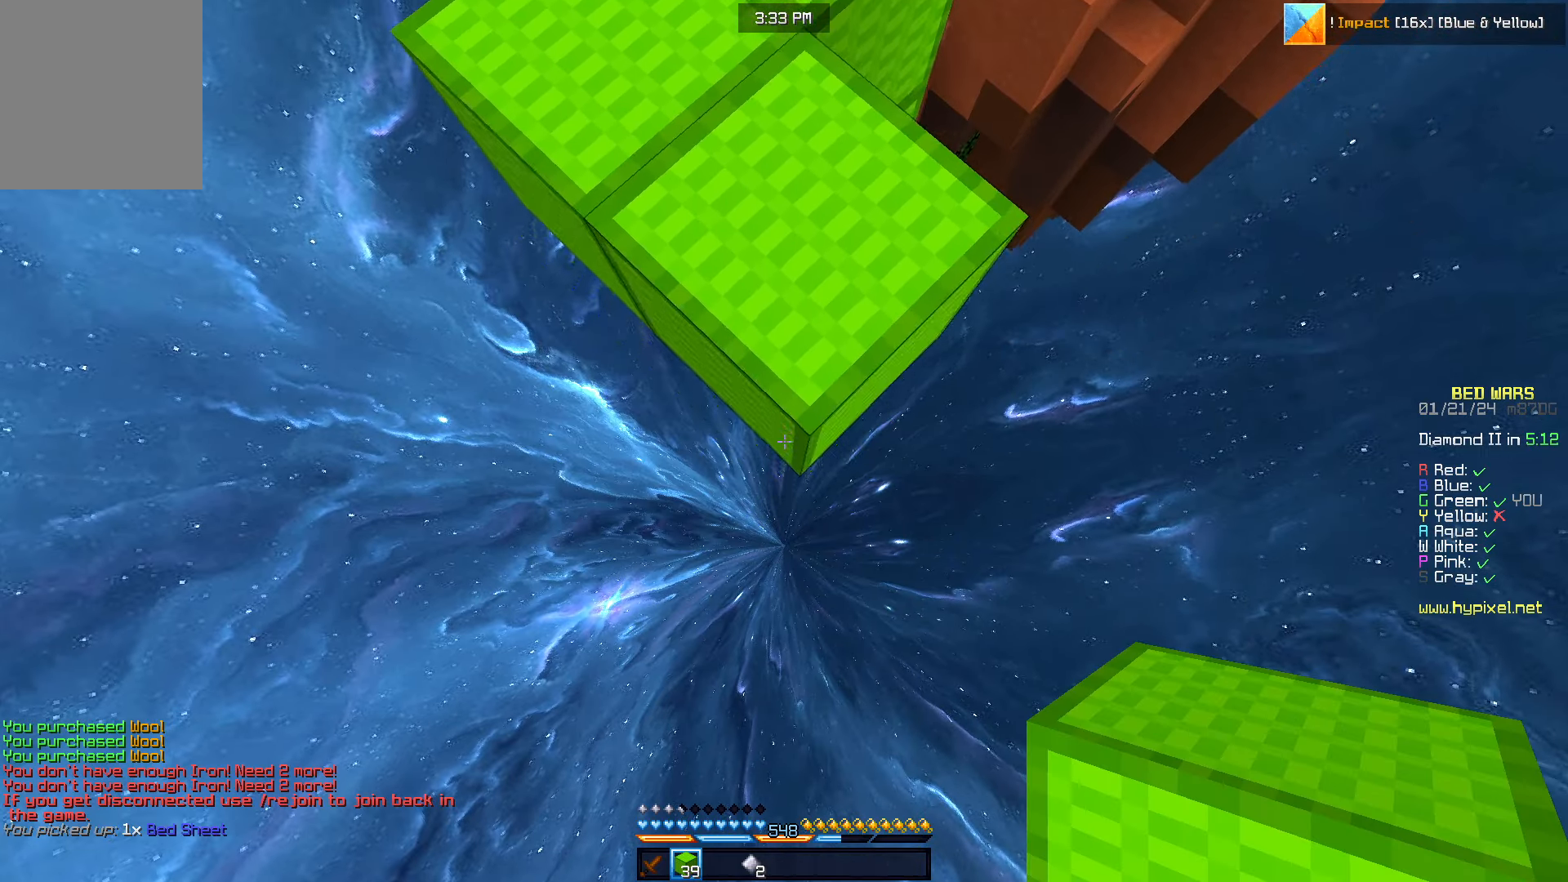
{"keys": ["s"], "mouse": [], "events": [[233, "mouse_right", "up"]]}
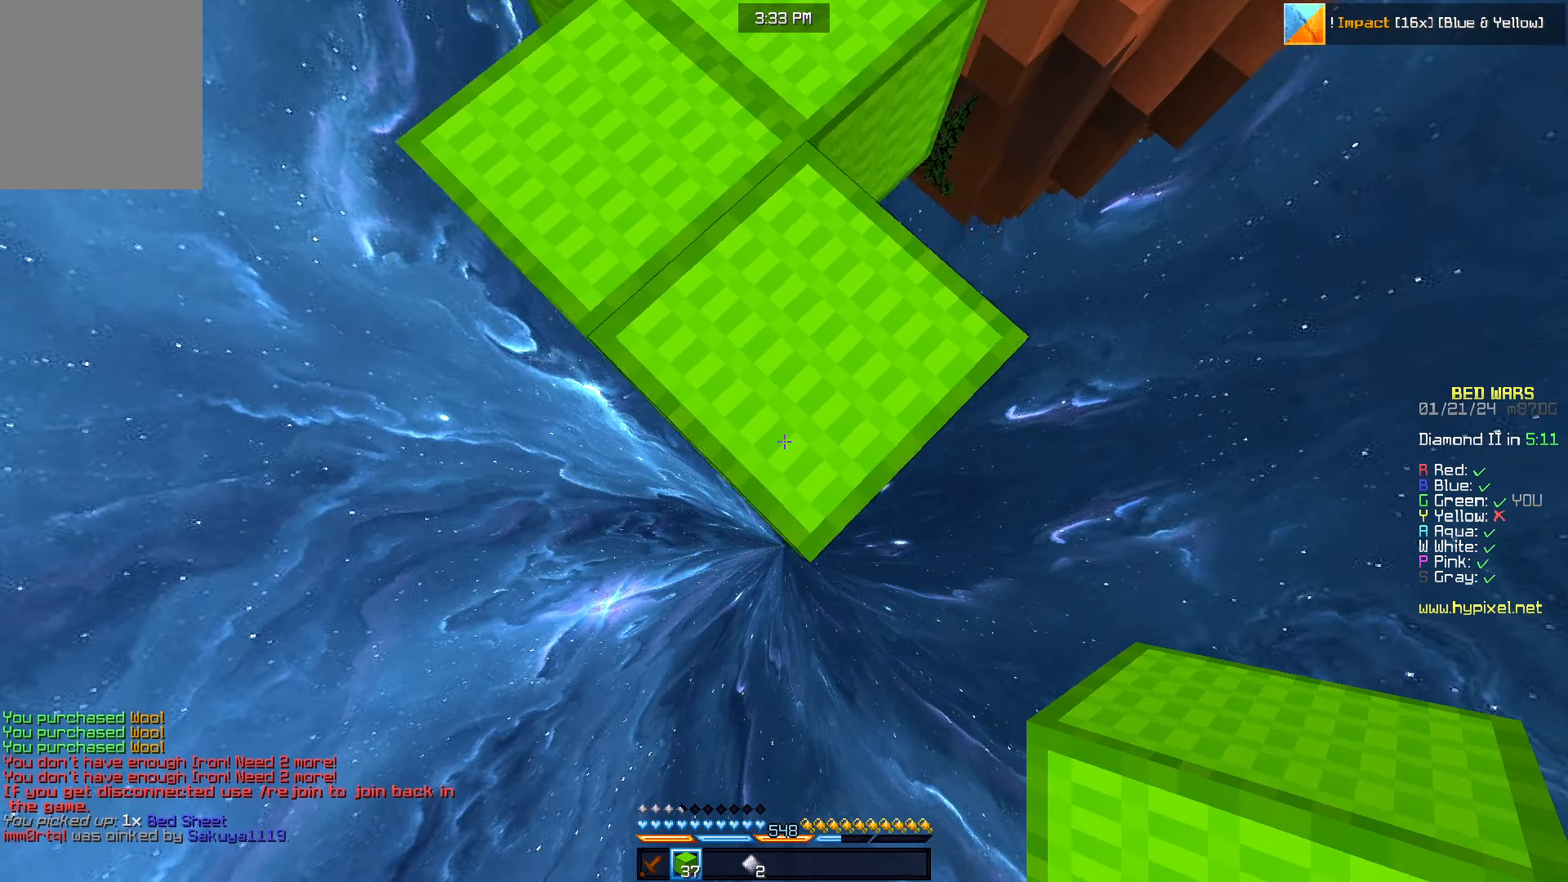
{"keys": ["s"], "mouse": [], "events": [[117, "mouse_right", "down"], [367, "mouse_right", "up"]]}
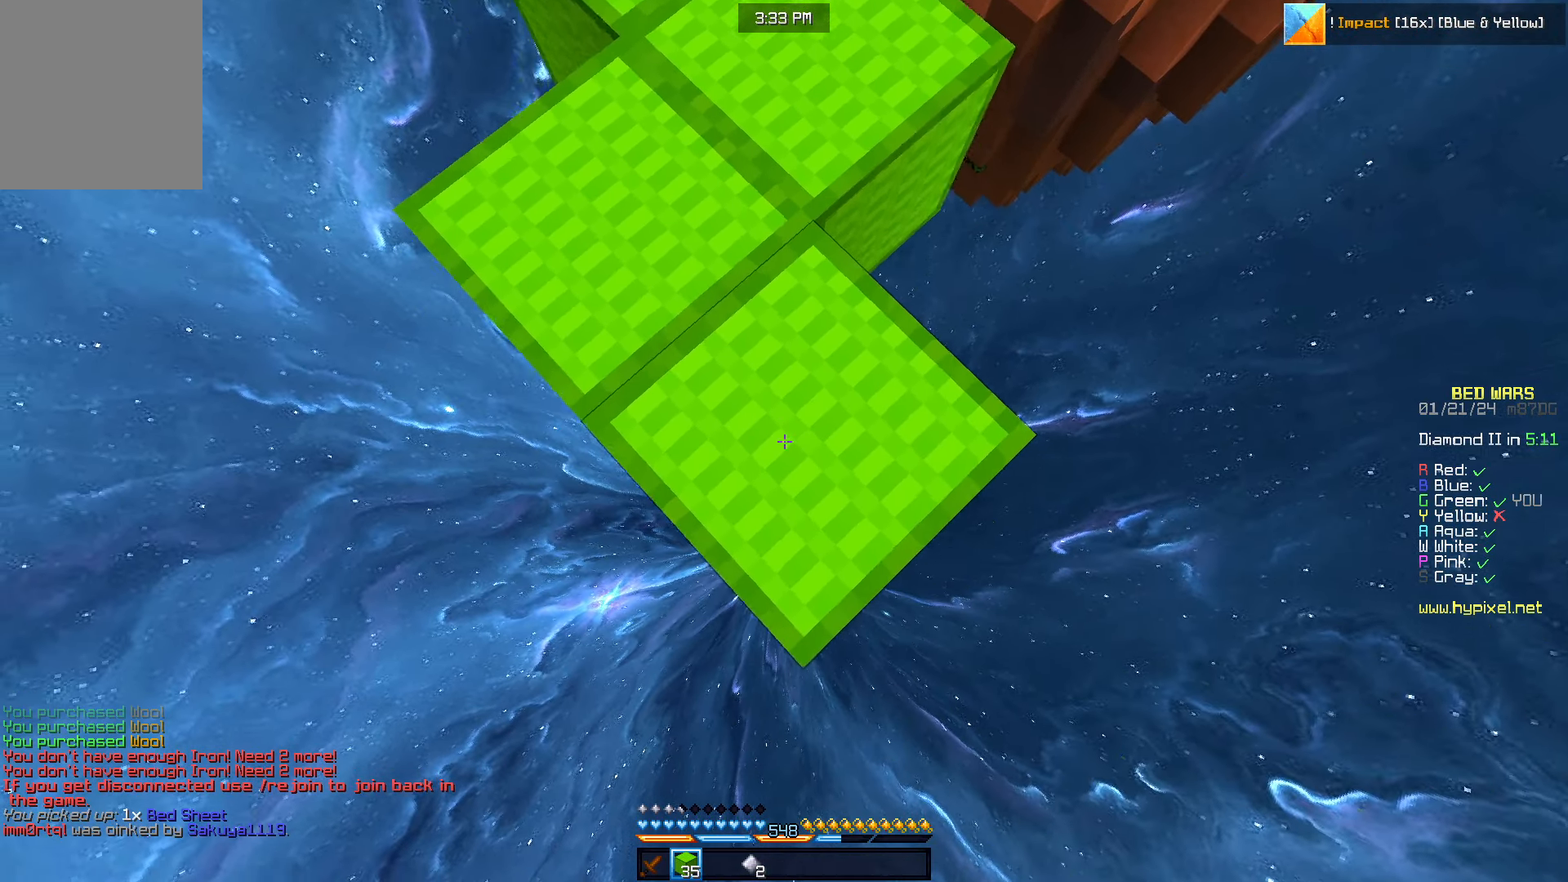
{"keys": ["s"], "mouse": [], "events": [[183, "mouse_right", "down"], [433, "mouse_right", "up"]]}
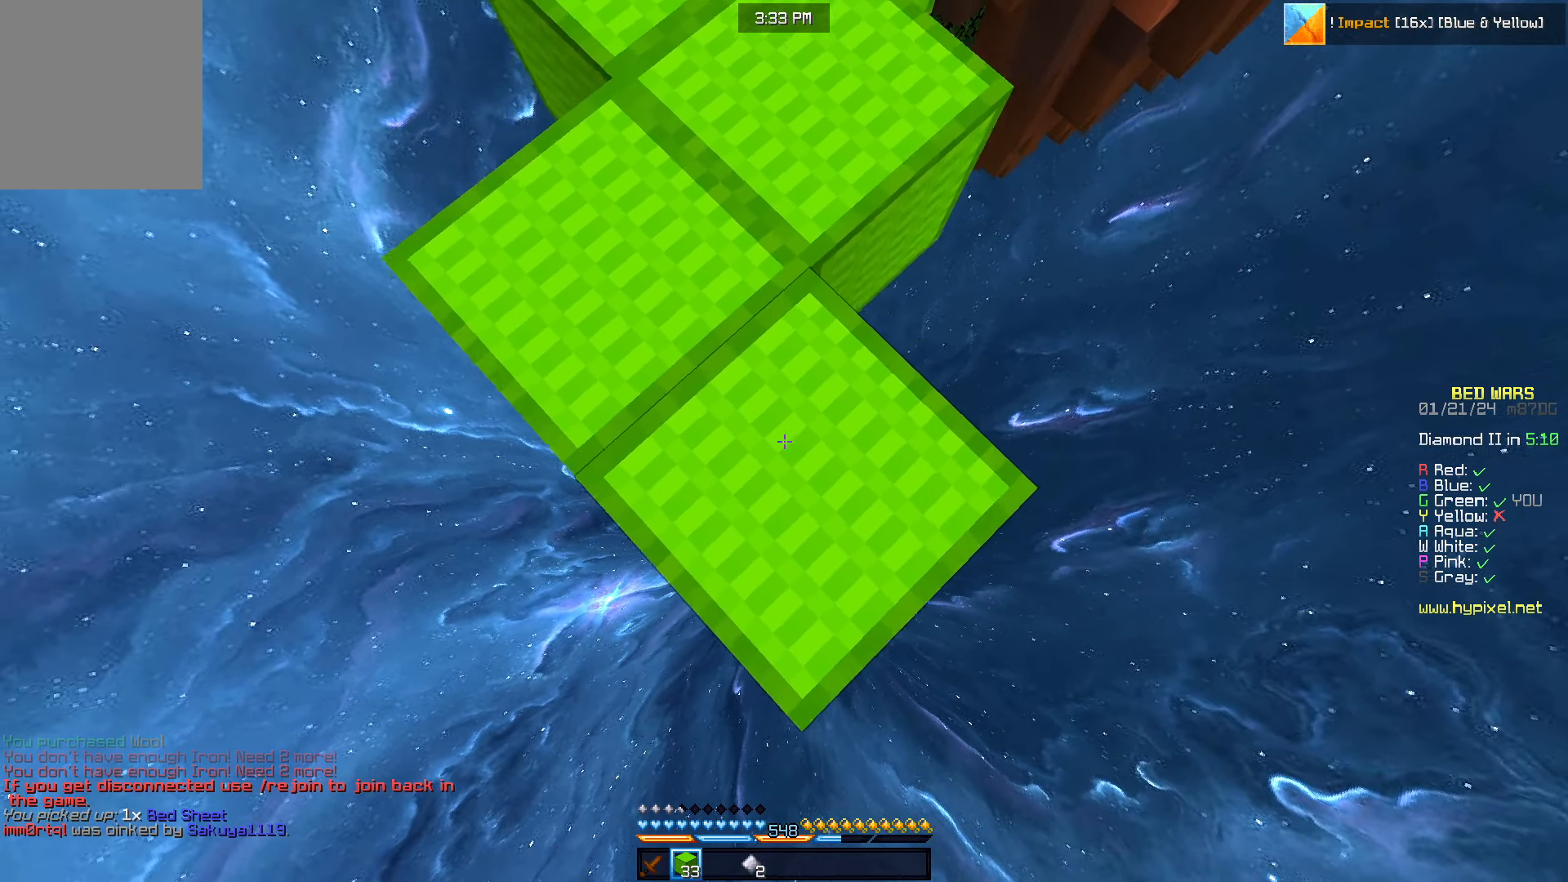
{"keys": ["s"], "mouse": [], "events": [[200, "mouse_right", "down"], [233, "mouse_right", "up"], [300, "mouse_right", "down"], [450, "mouse_right", "up"]]}
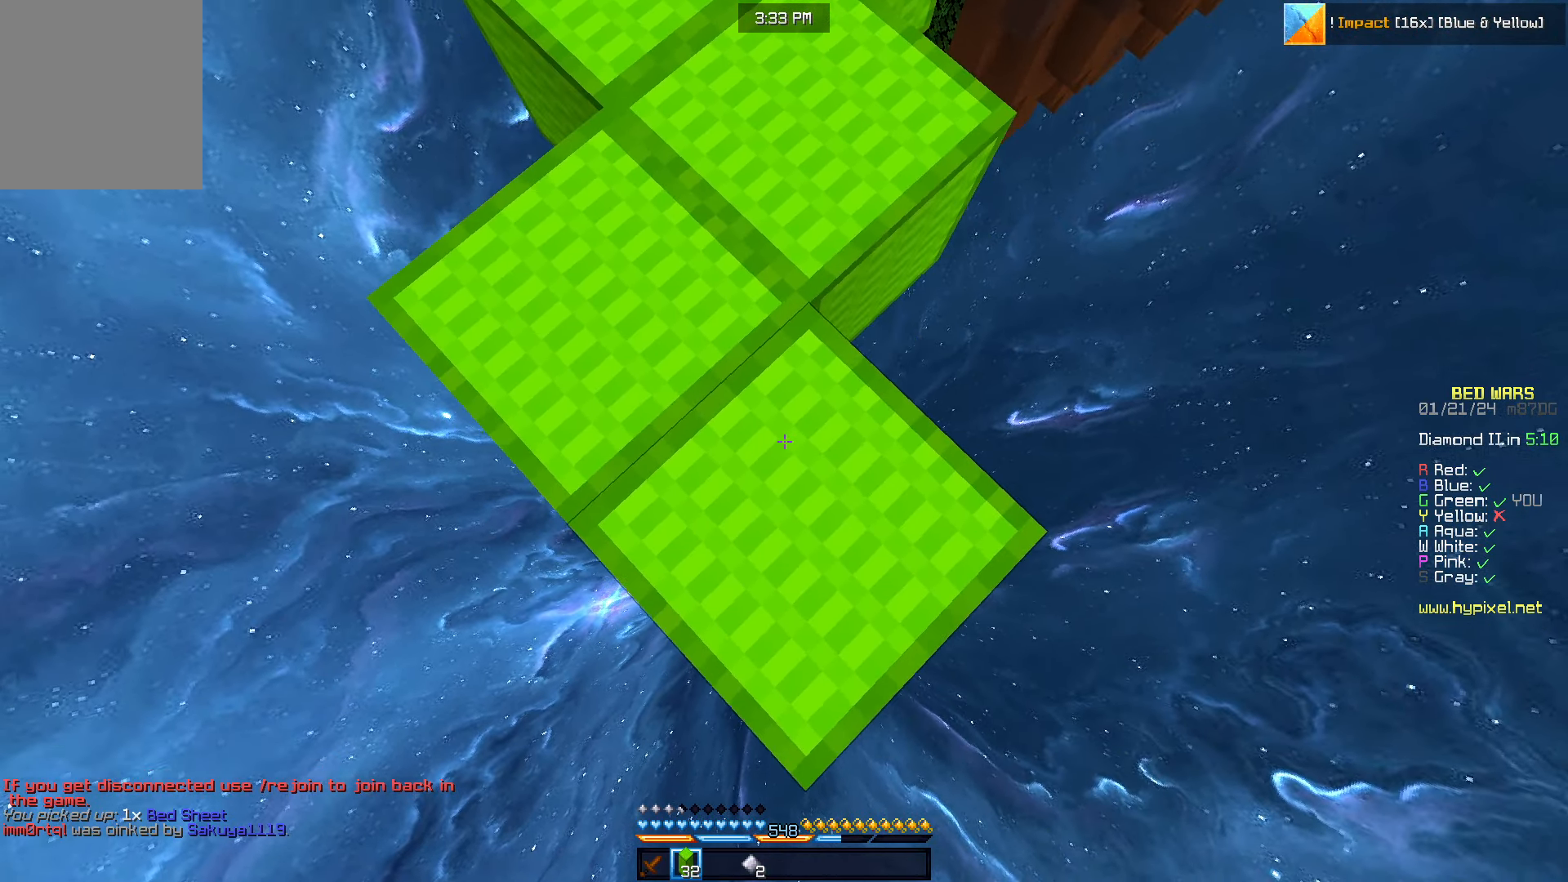
{"keys": [], "mouse": ["right"], "events": [[267, "mouse_right", "down"], [467, "s", "up"]]}
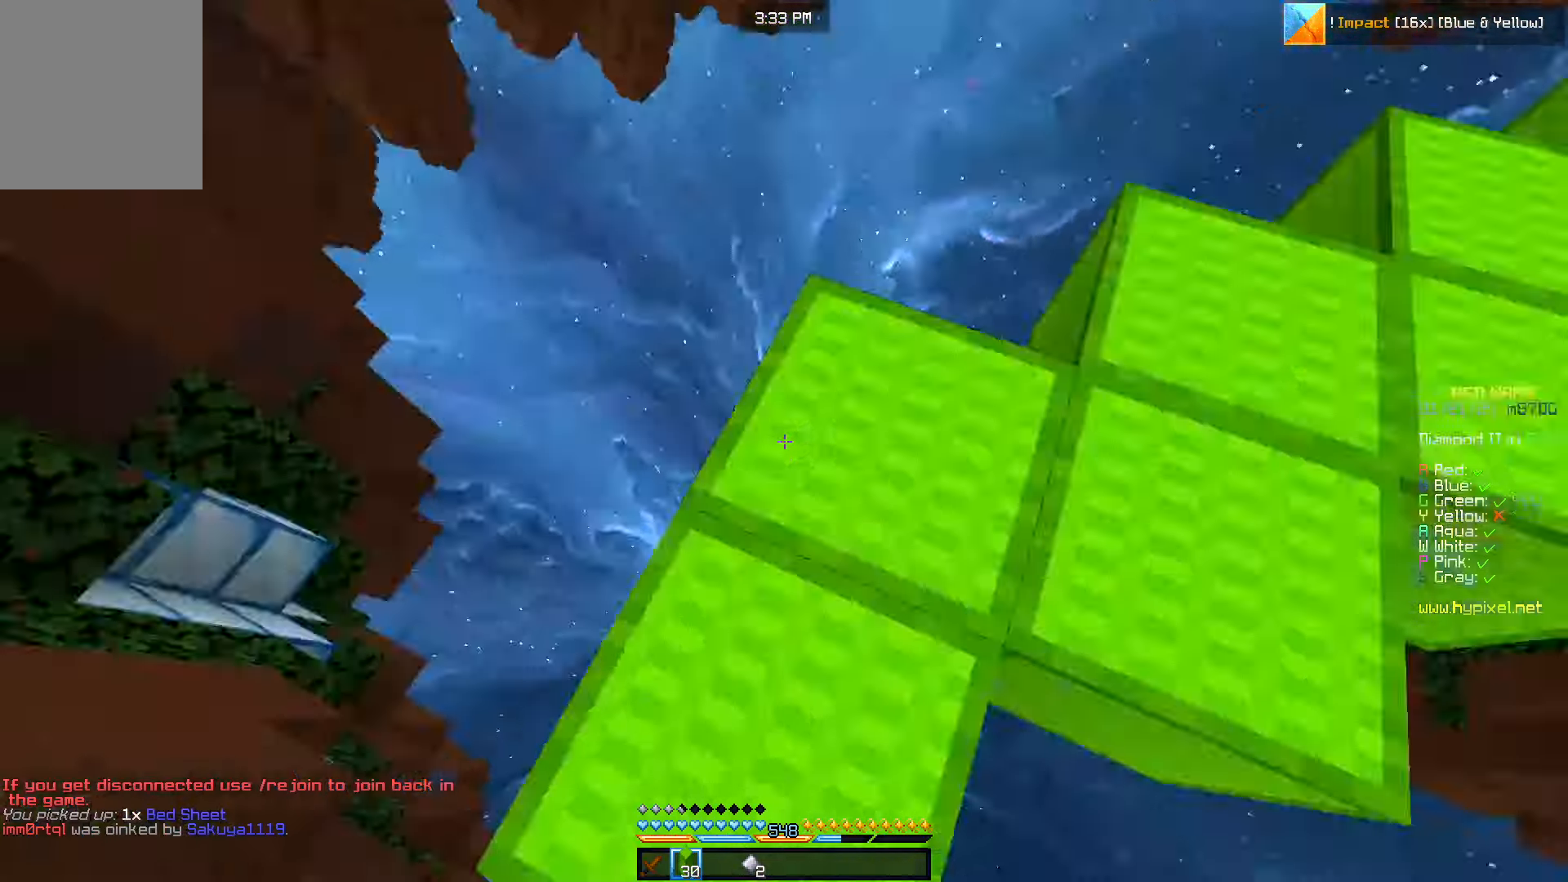
{"keys": ["w"], "mouse": [], "events": [[17, "mouse_right", "up"], [400, "w", "down"]]}
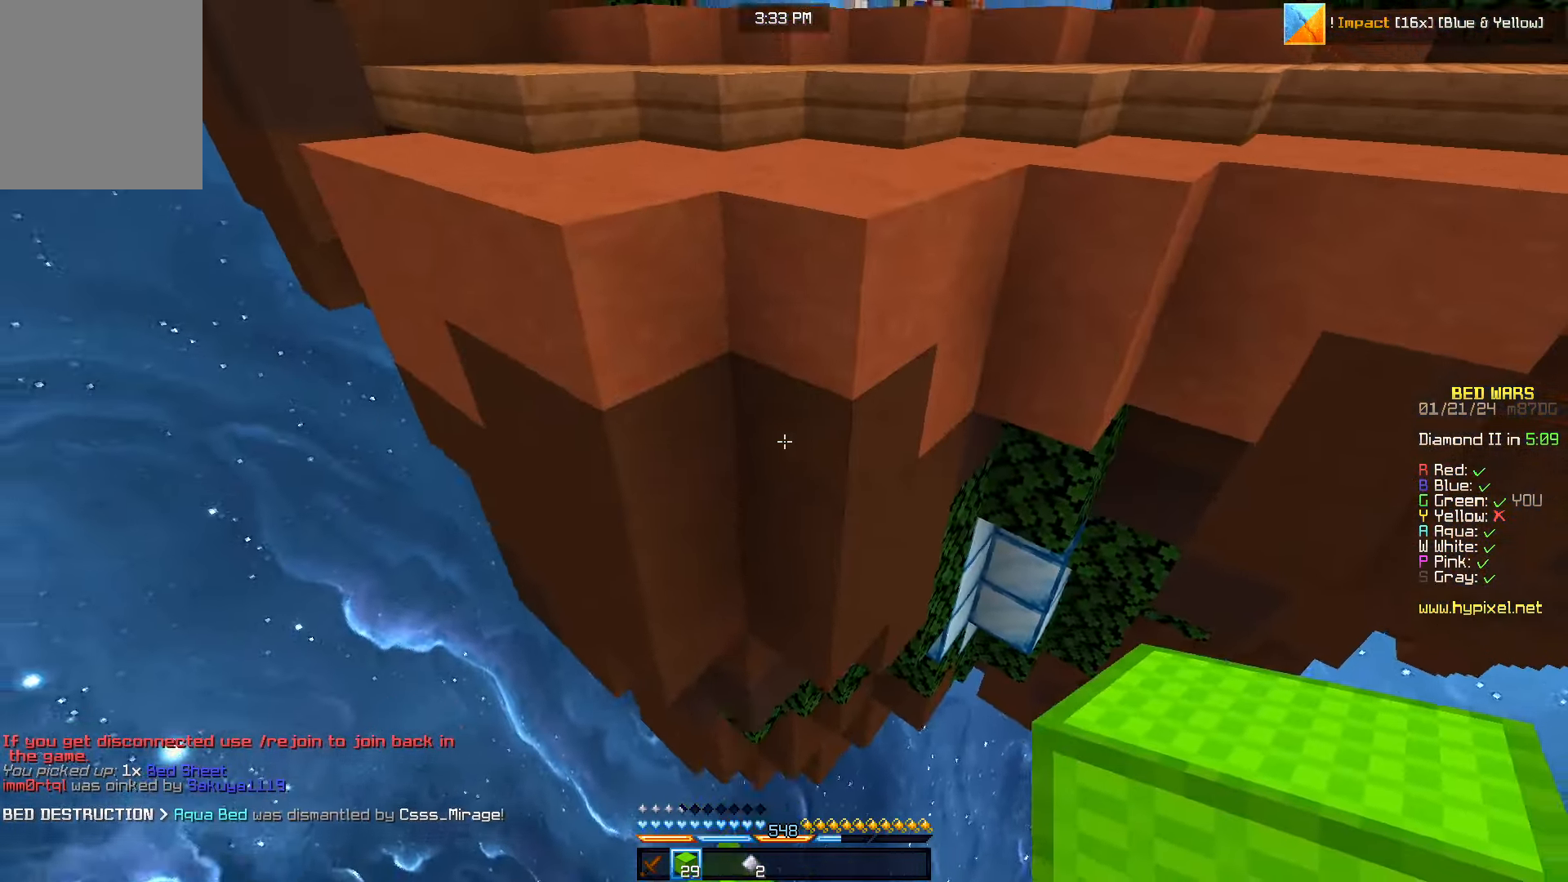
{"keys": ["w"], "mouse": [], "events": [[50, "mouse_right", "down"], [150, "mouse_right", "up"], [283, "a", "down"], [383, "mouse_right", "down"], [400, "a", "up"], [483, "mouse_right", "up"]]}
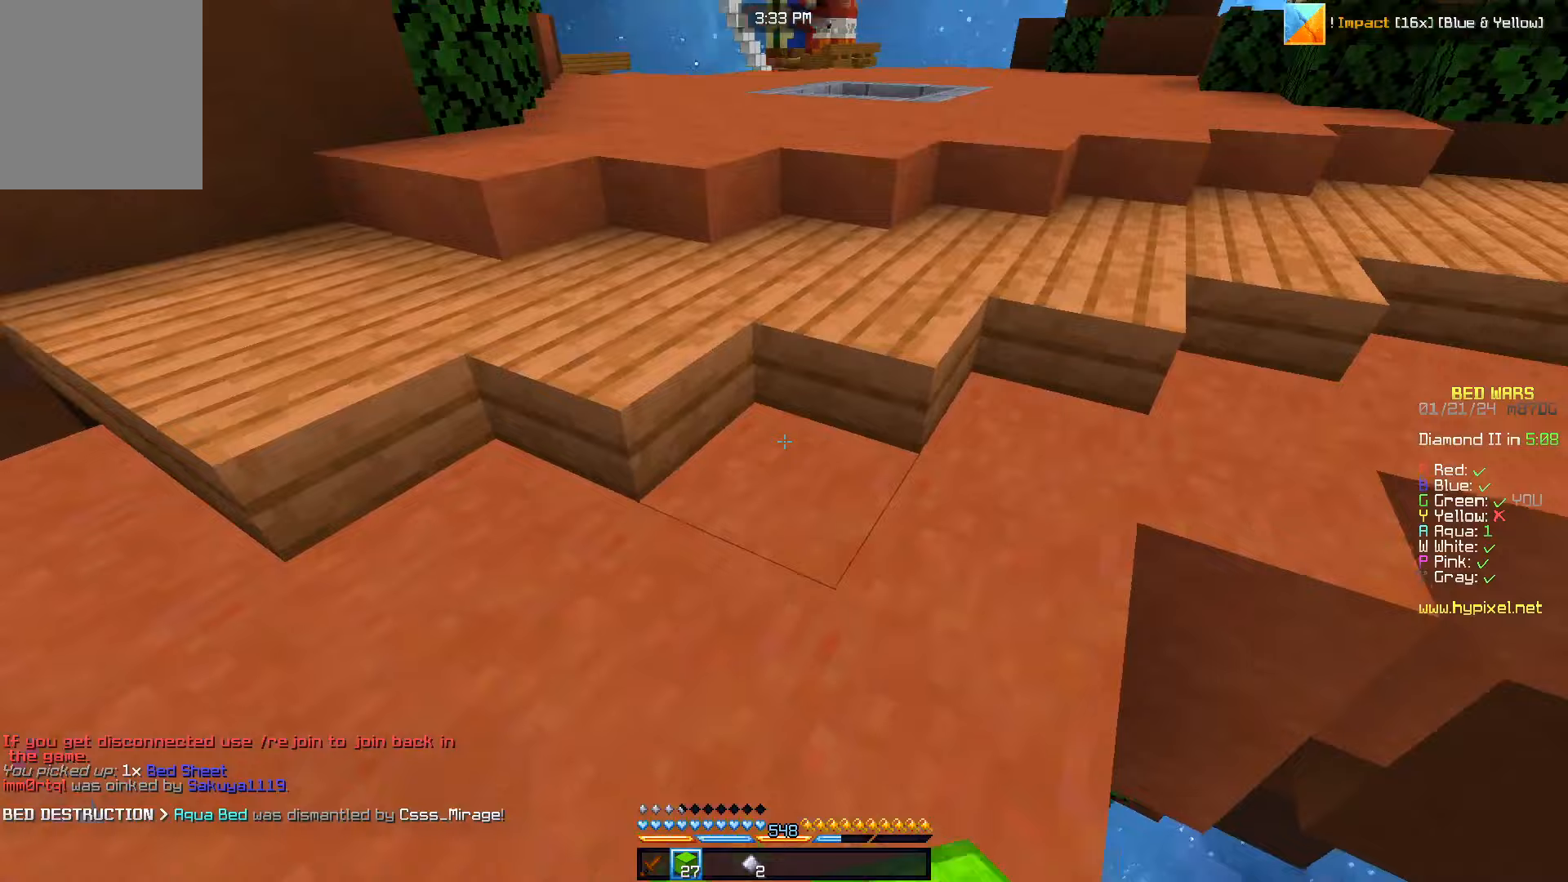
{"keys": ["w"], "mouse": [], "events": []}
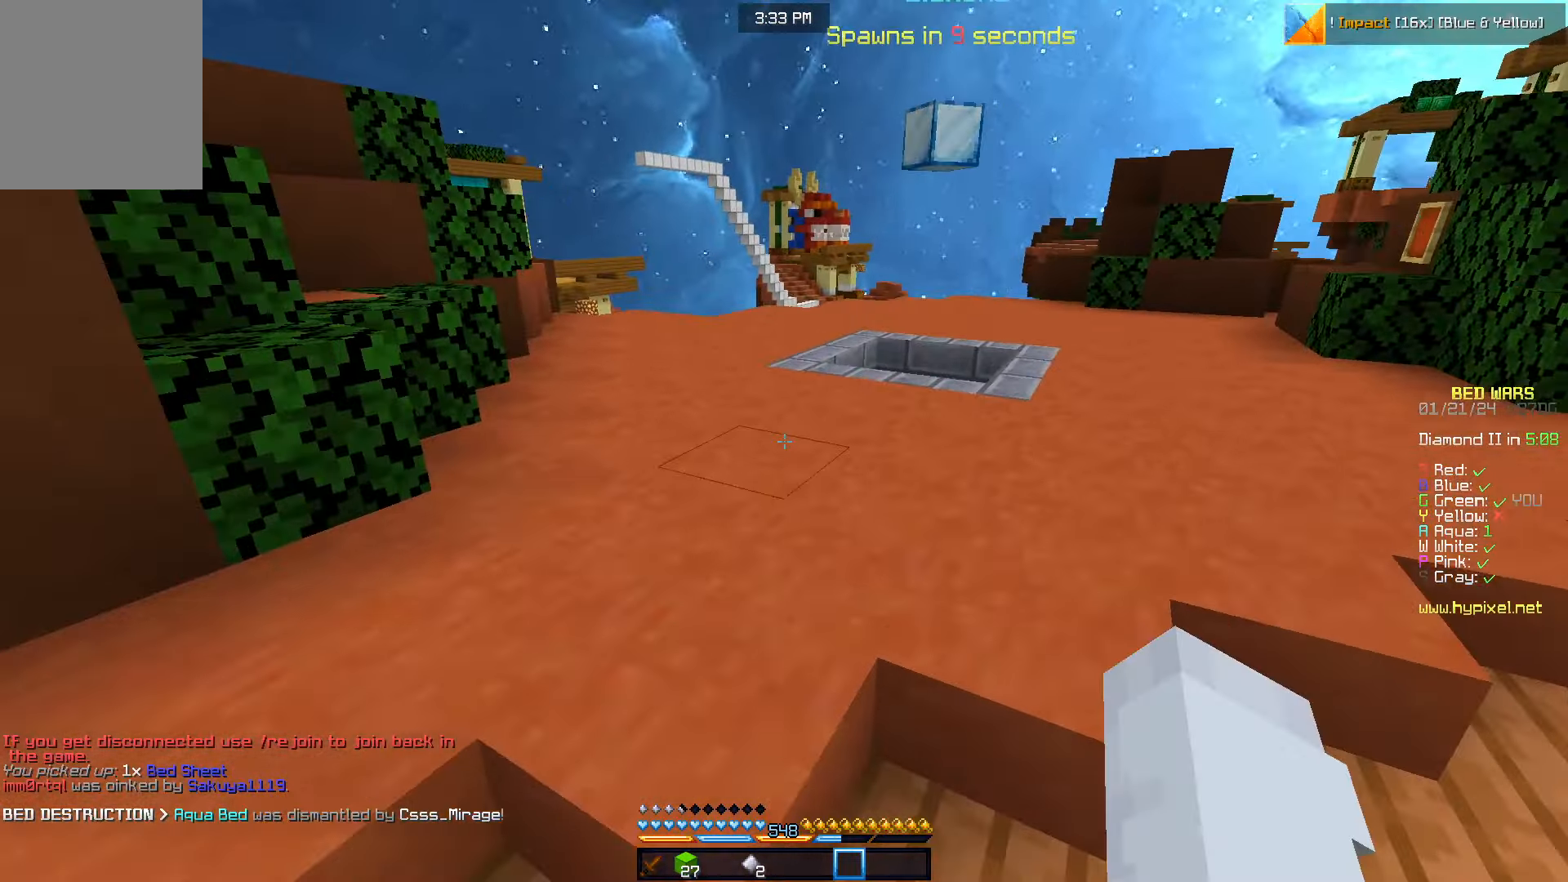
{"keys": ["d", "w"], "mouse": [], "events": [[250, "d", "down"]]}
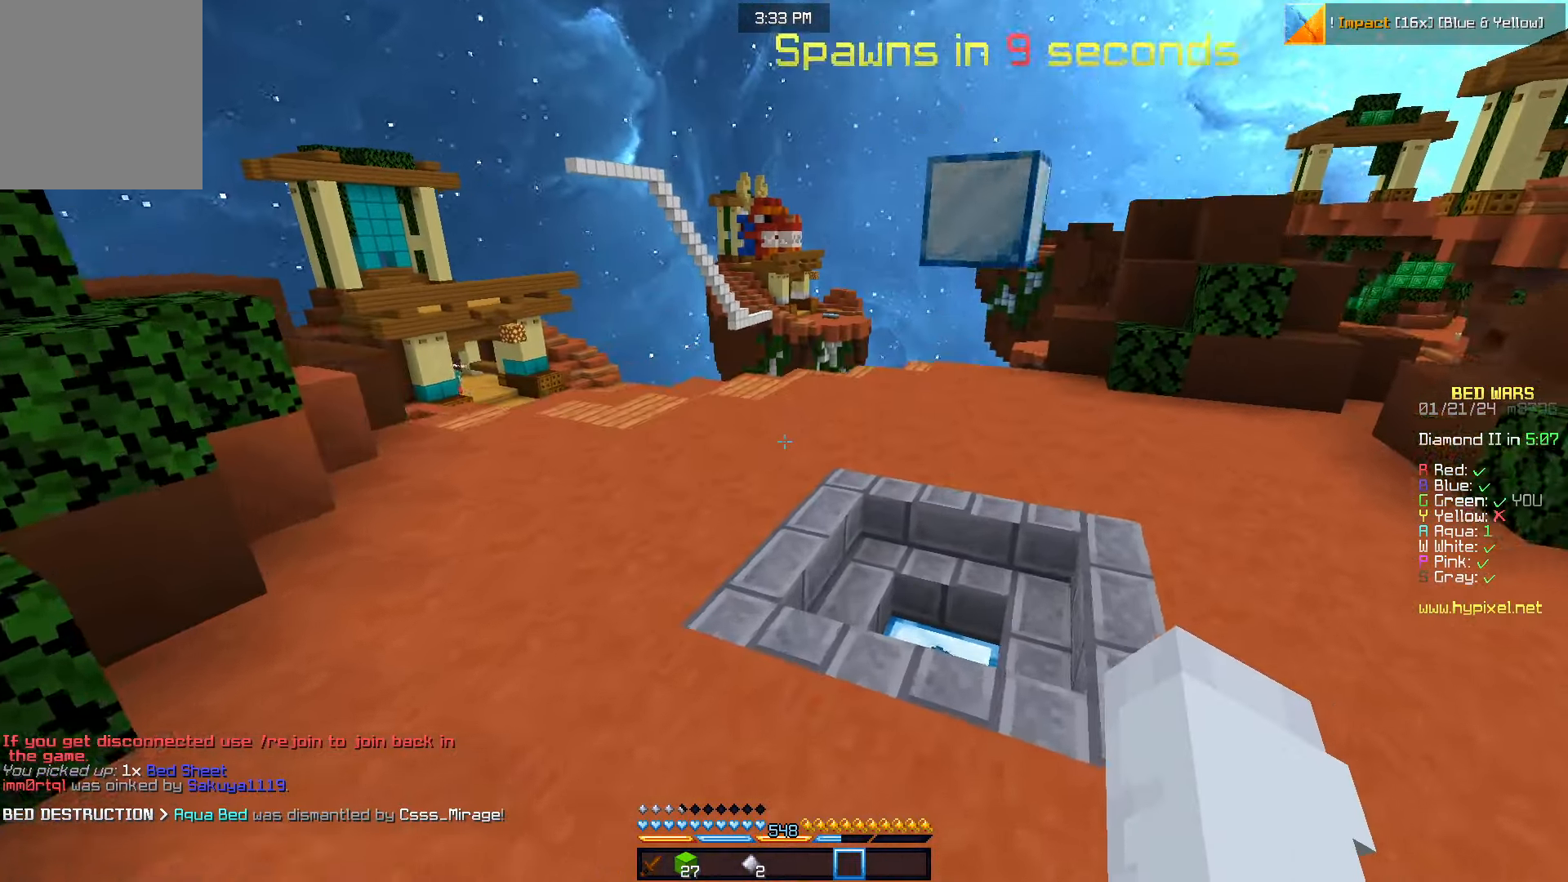
{"keys": ["w"], "mouse": [], "events": [[283, "d", "up"]]}
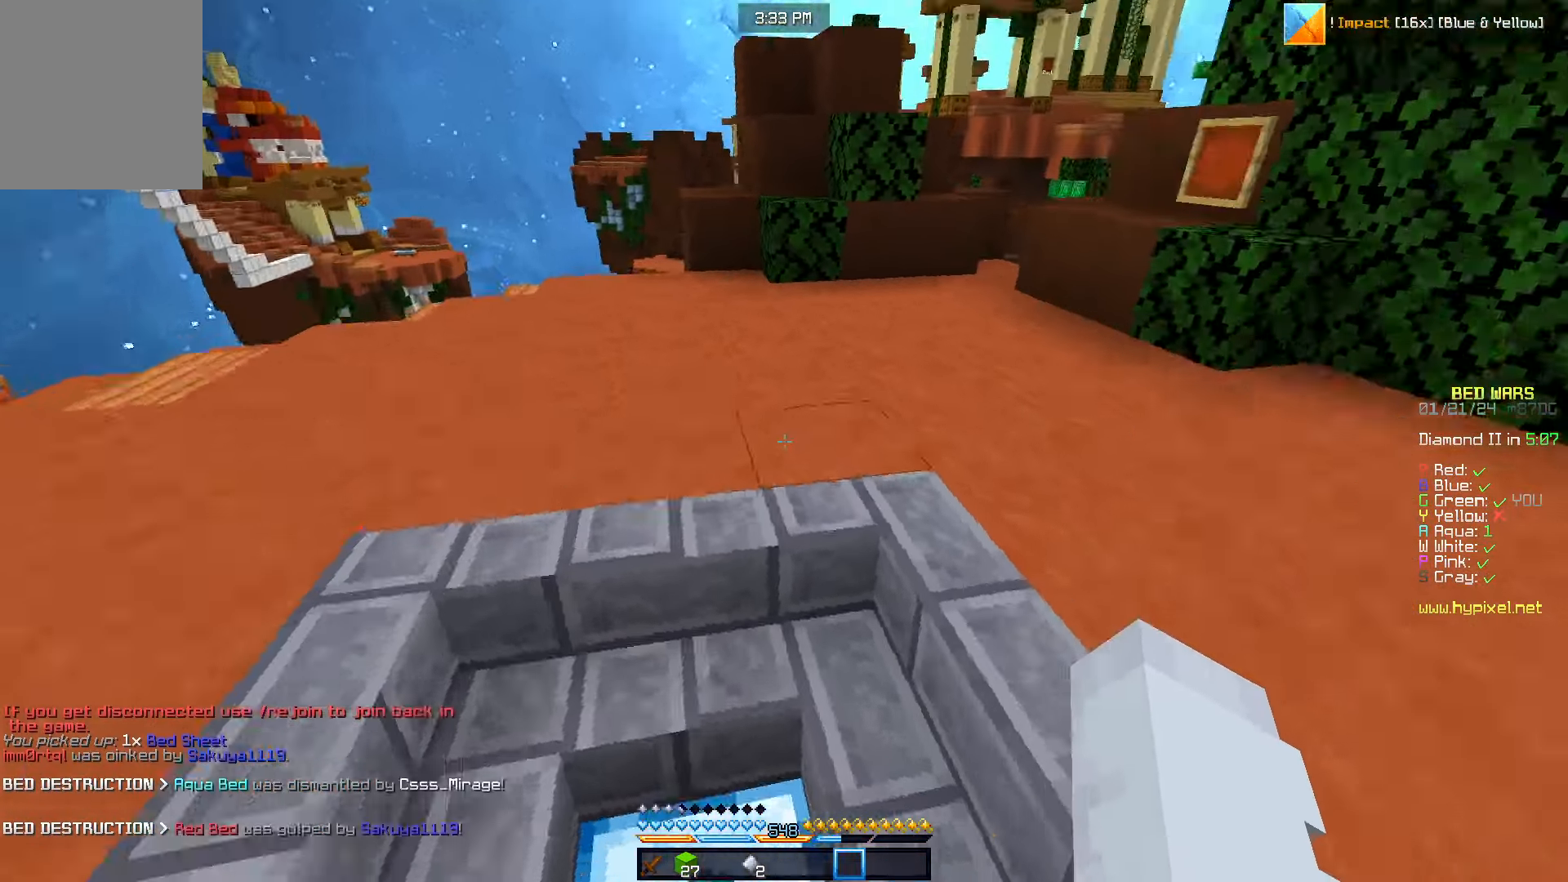
{"keys": ["w"], "mouse": [], "events": []}